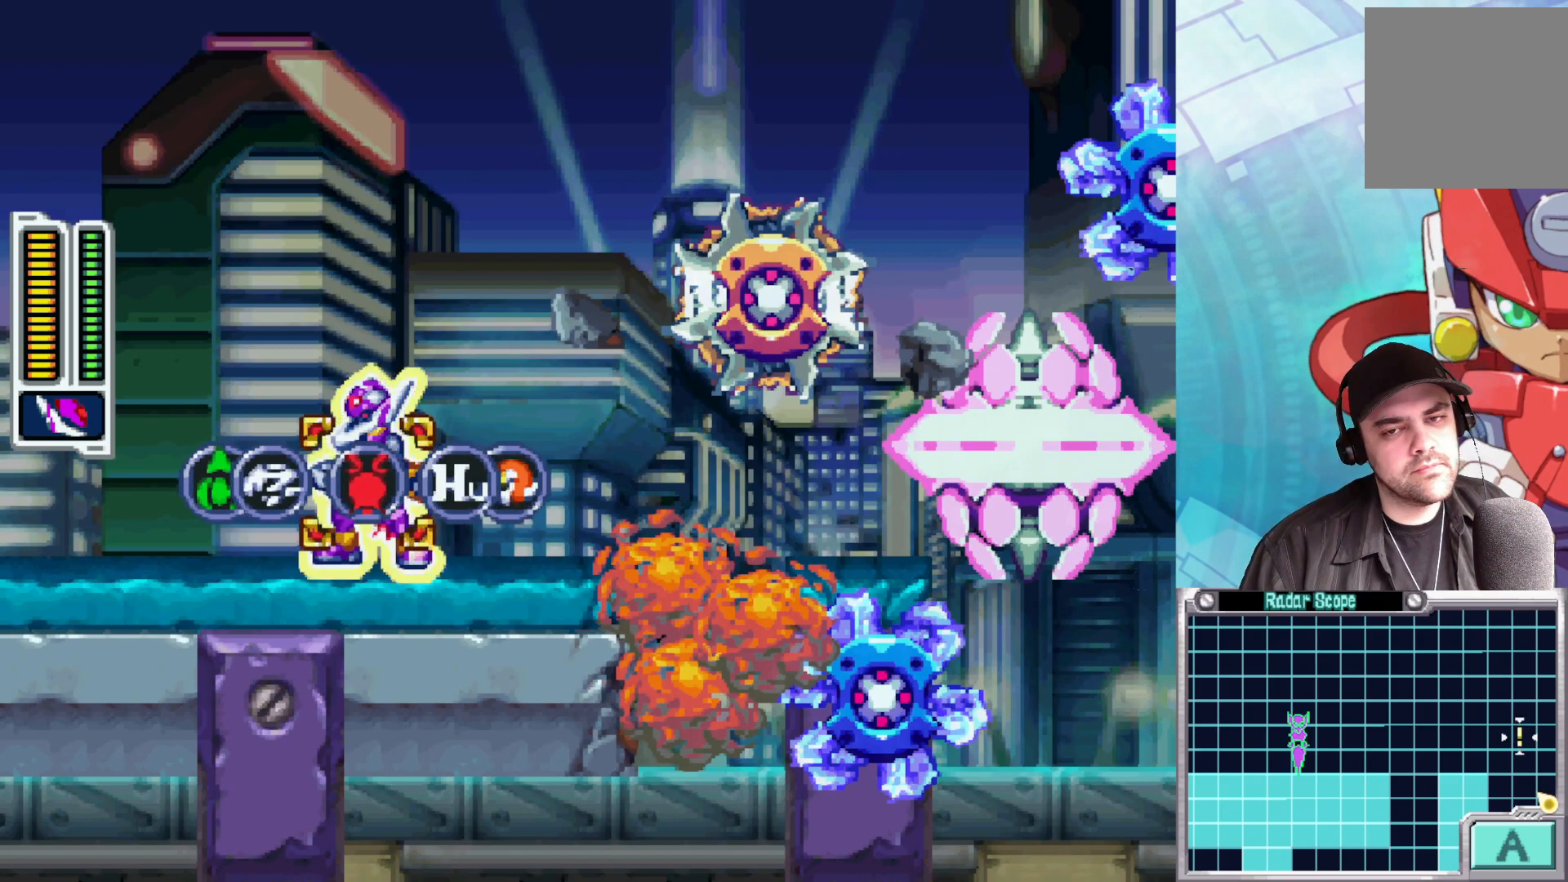
Gameplay with a controller (Xbox layout); each line is a JSON object with the inputs held at the frame after it. "events" lists button and stick changes between this image and that frame as [ms after this image, input, new state], when the widget could be followed in between.
{"buttons": [], "left_stick": "center", "right_stick": "center", "events": []}
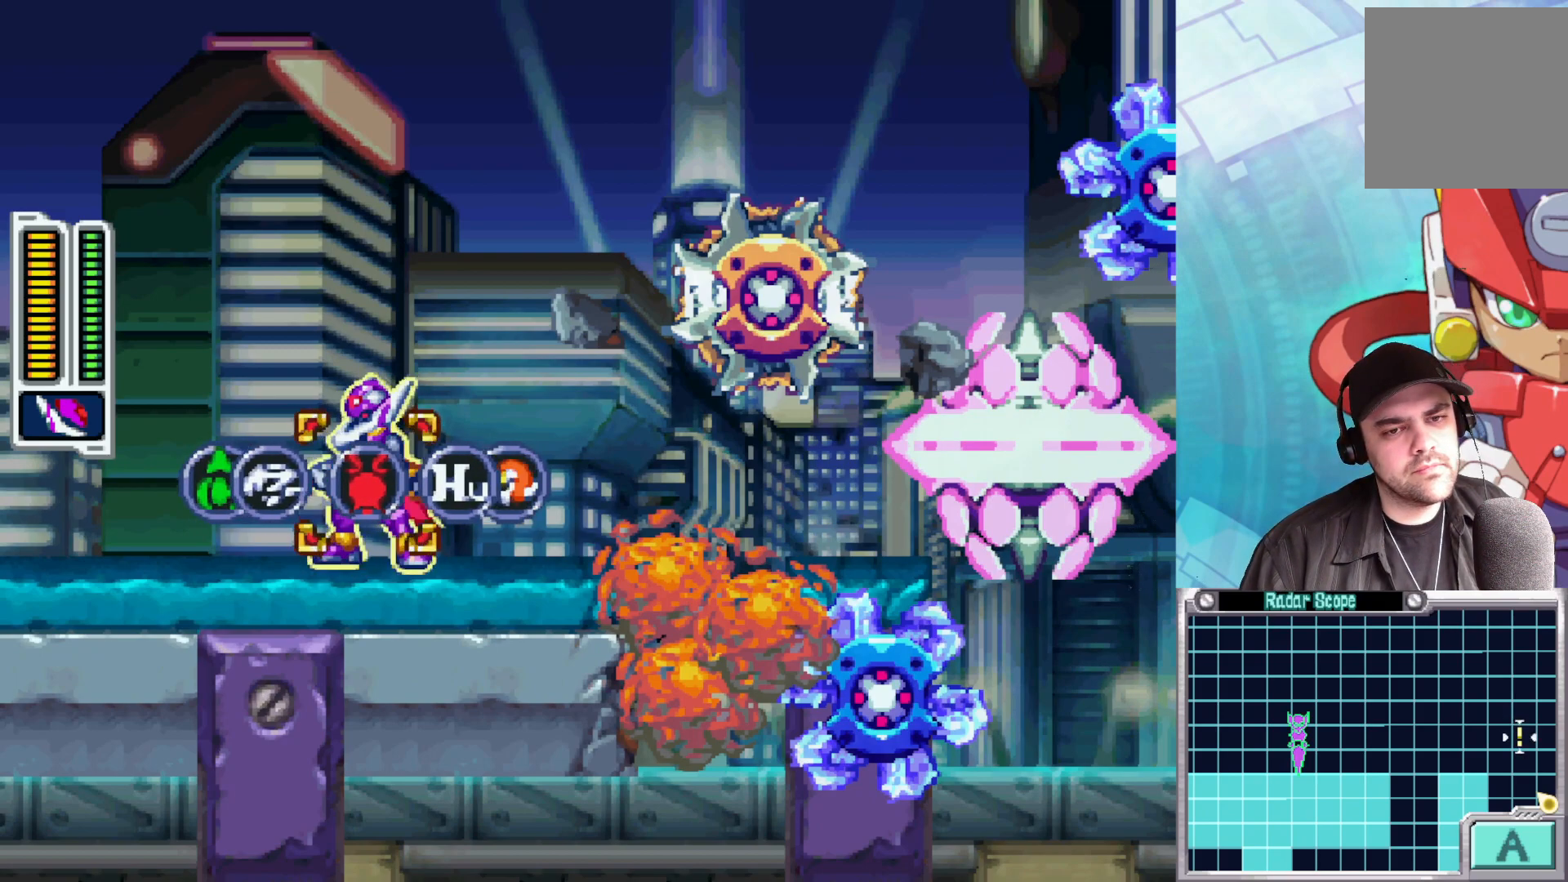
{"buttons": [], "left_stick": "center", "right_stick": "center", "events": []}
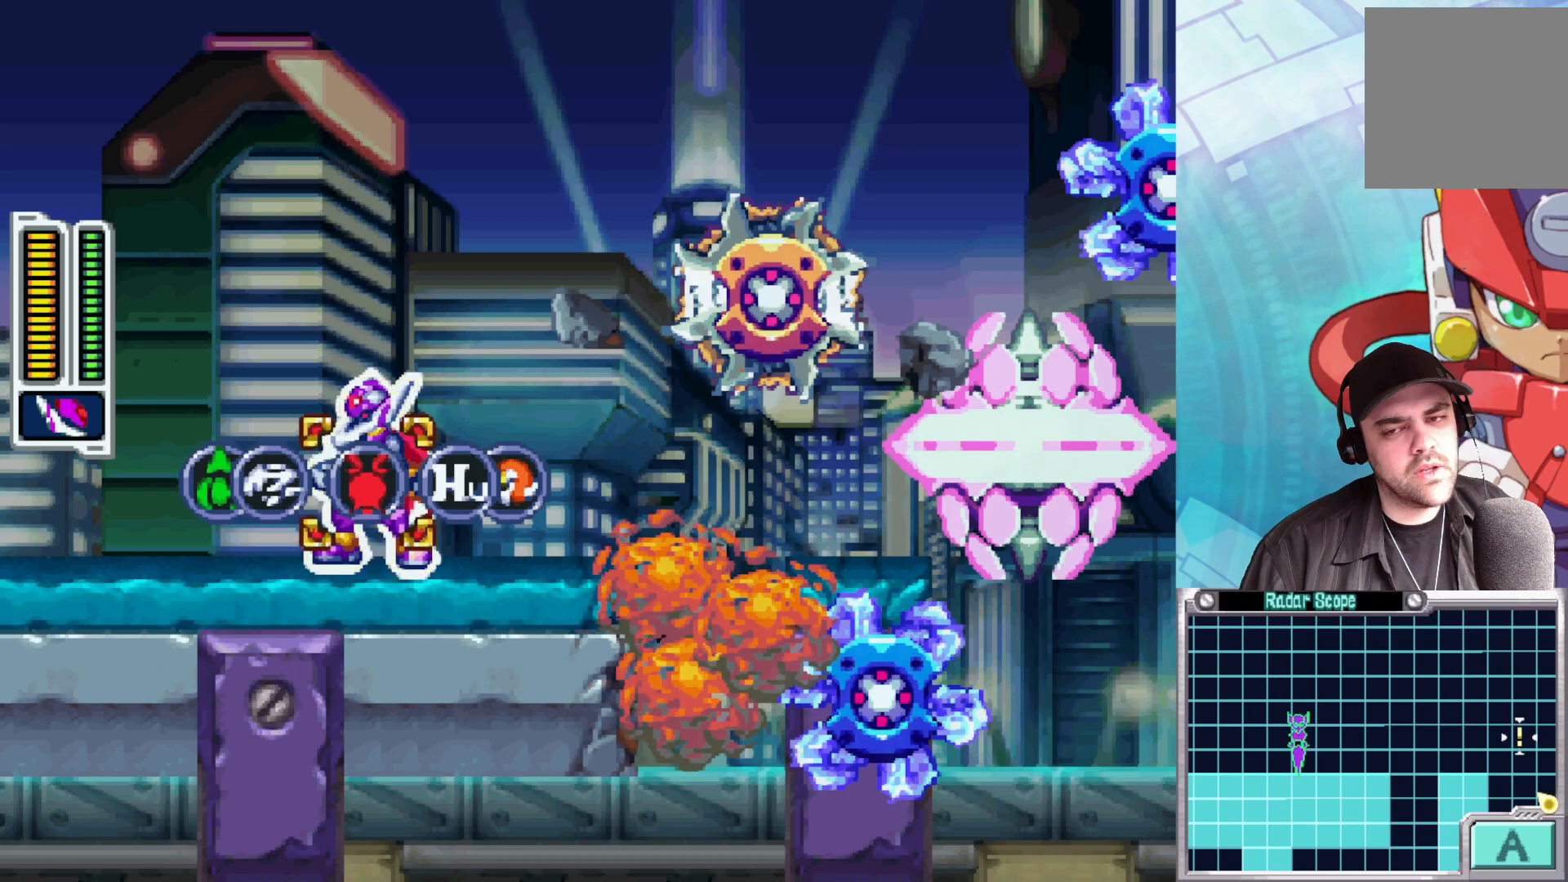
{"buttons": [], "left_stick": "center", "right_stick": "center", "events": [[283, "left_stick", "right"], [467, "left_stick", "center"]]}
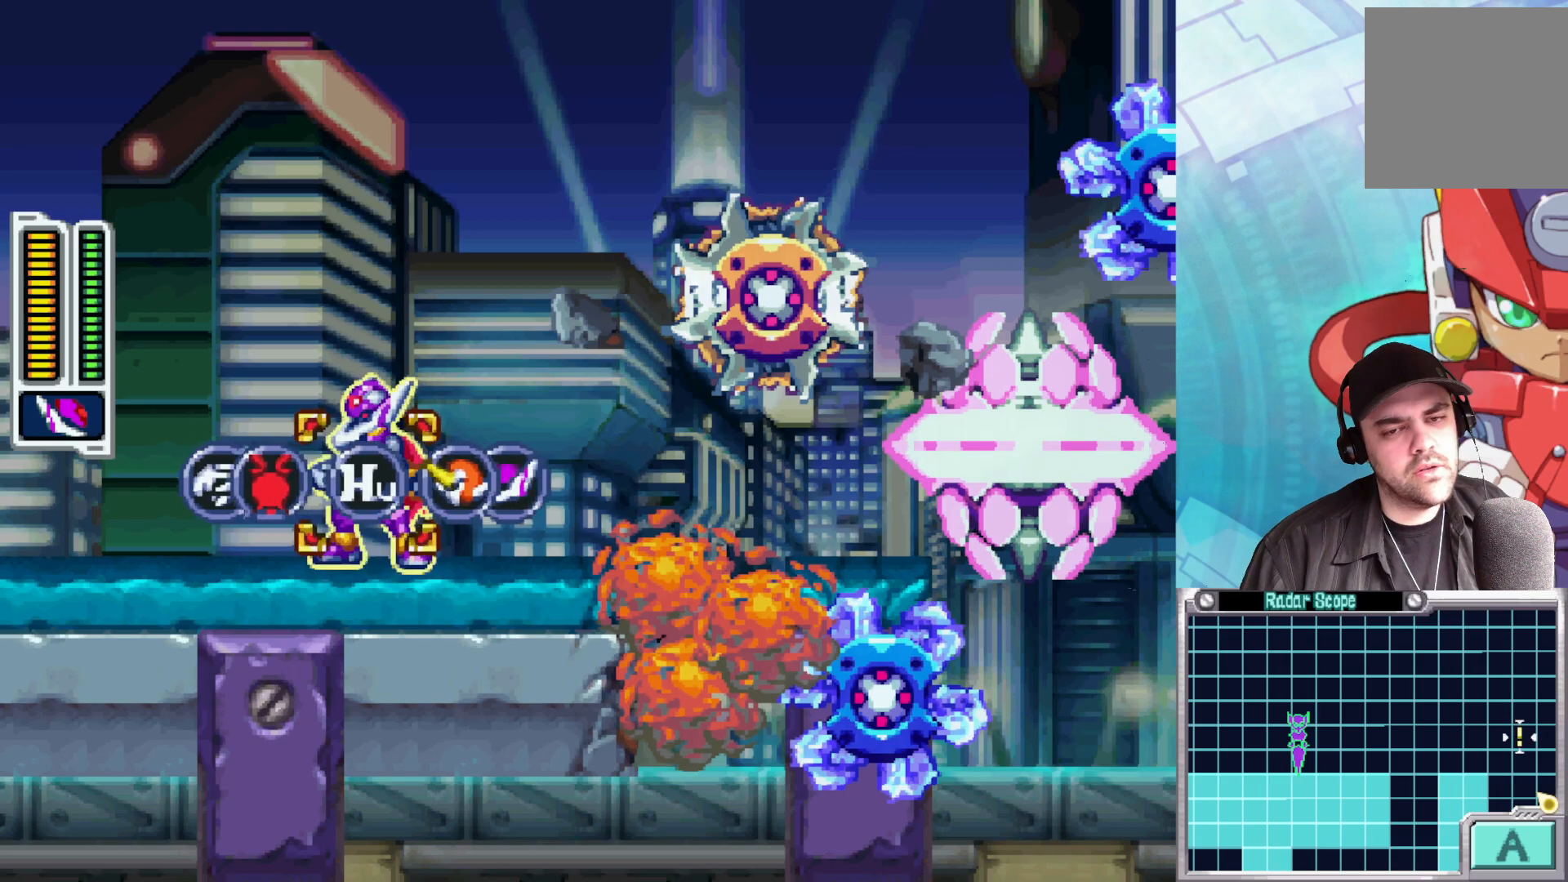
{"buttons": [], "left_stick": "center", "right_stick": "center", "events": [[117, "left_stick", "right"], [300, "left_stick", "center"]]}
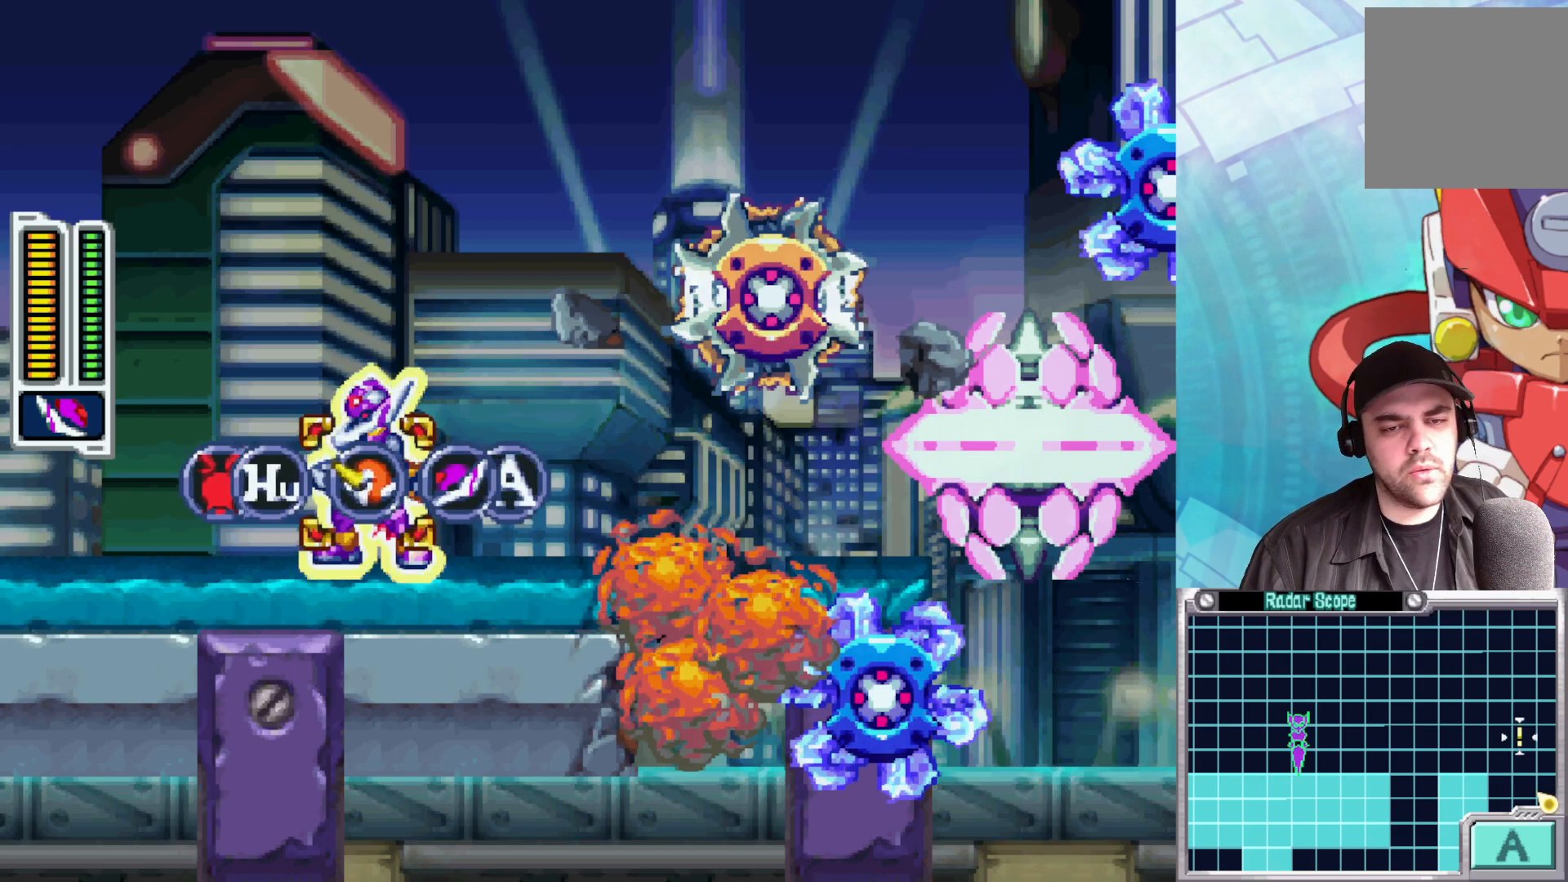
{"buttons": [], "left_stick": "center", "right_stick": "center", "events": [[117, "left_stick", "right"], [300, "left_stick", "center"]]}
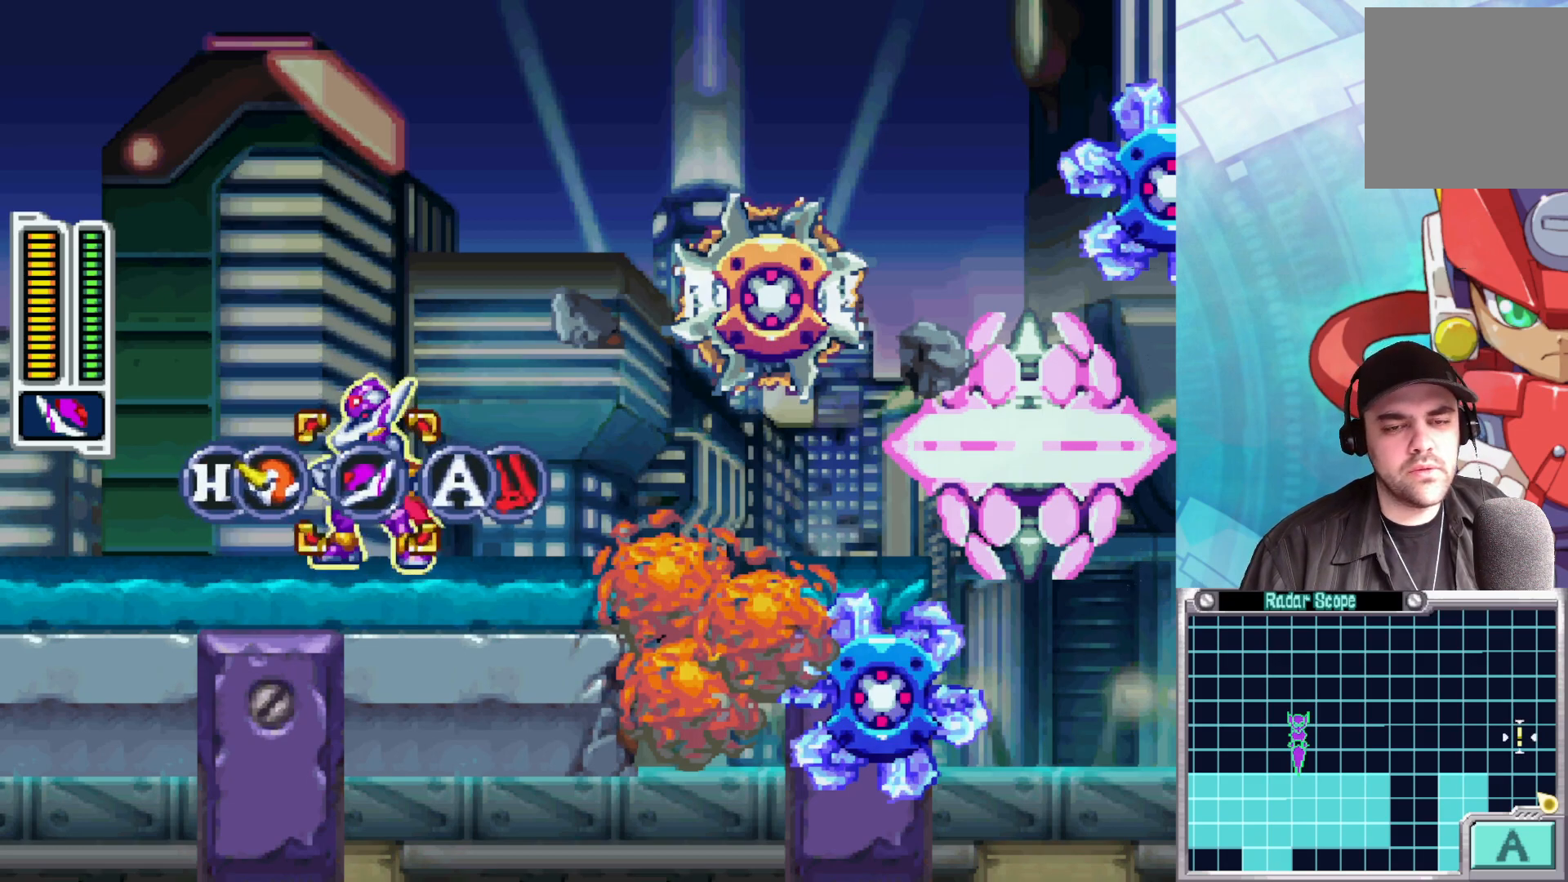
{"buttons": [], "left_stick": "left", "right_stick": "center", "events": [[300, "left_stick", "left"]]}
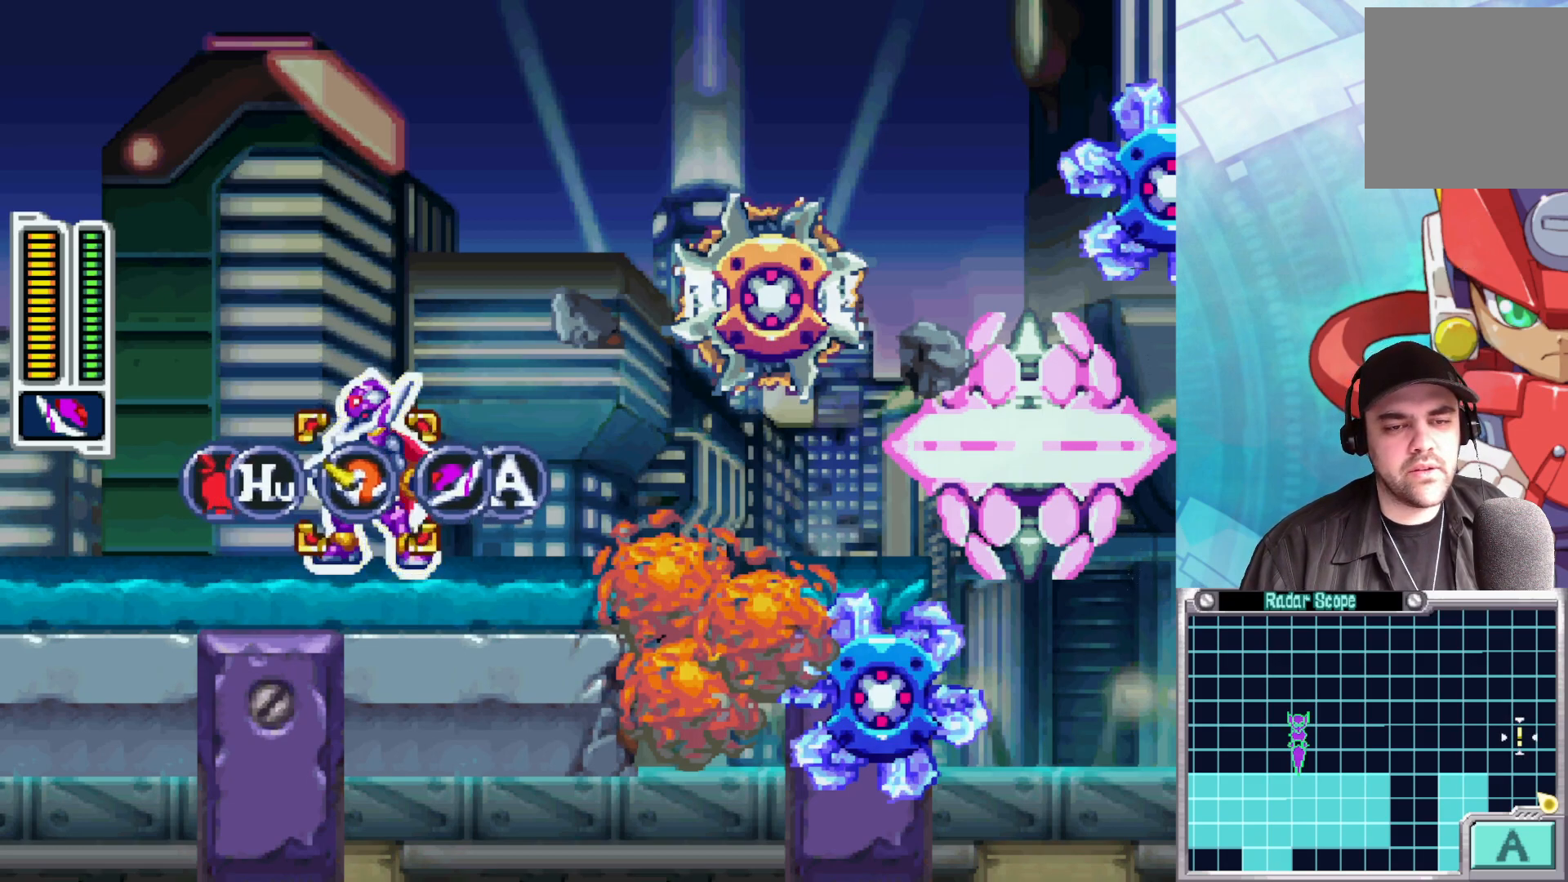
{"buttons": [], "left_stick": "center", "right_stick": "center", "events": [[17, "left_stick", "center"]]}
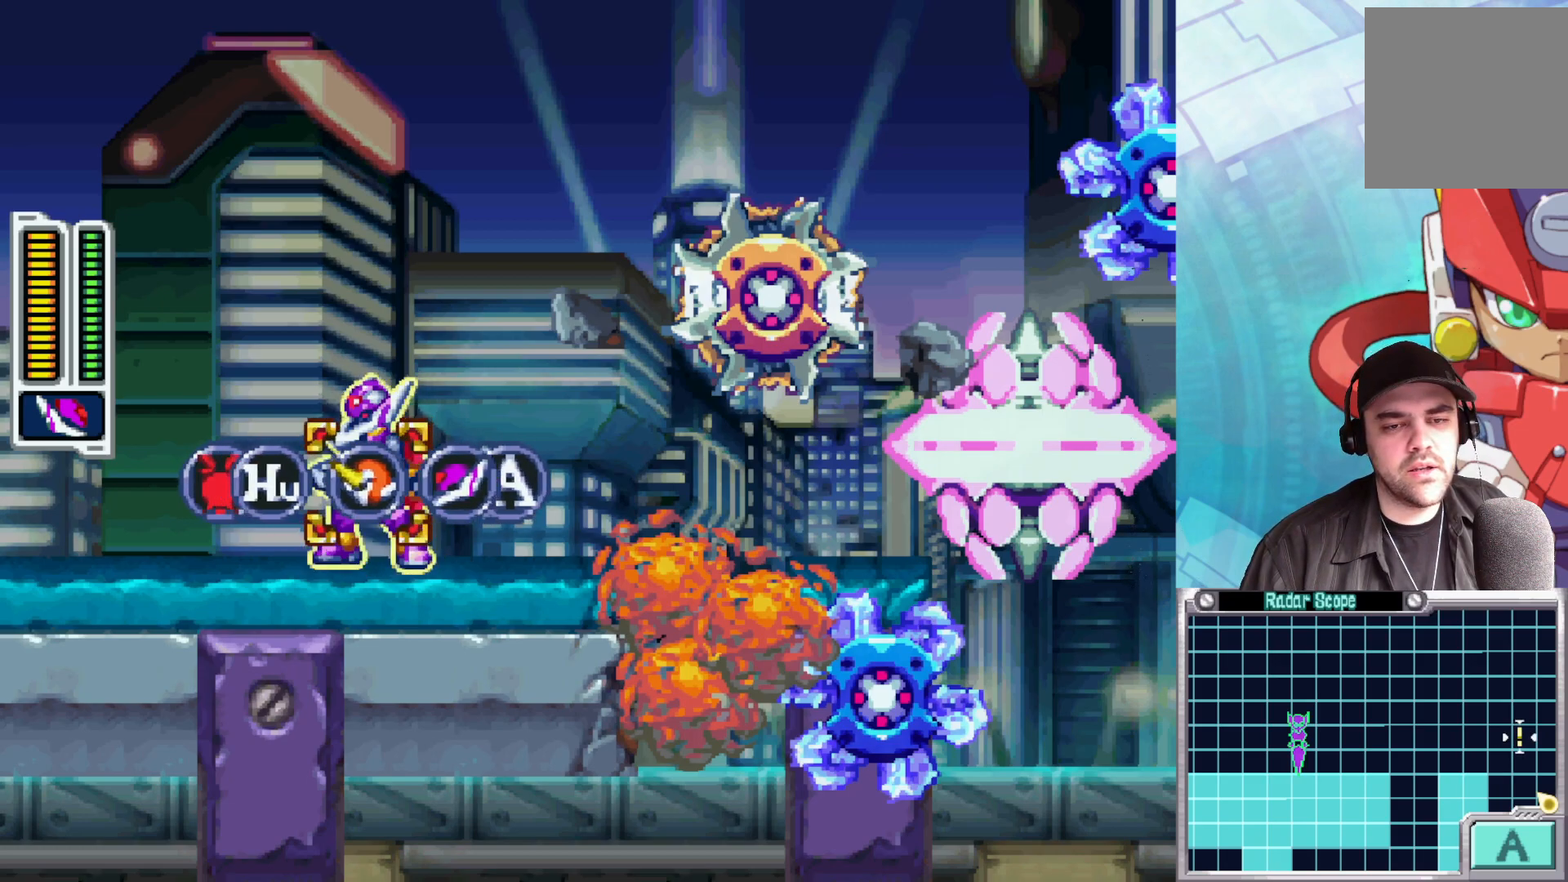
{"buttons": [], "left_stick": "center", "right_stick": "center", "events": []}
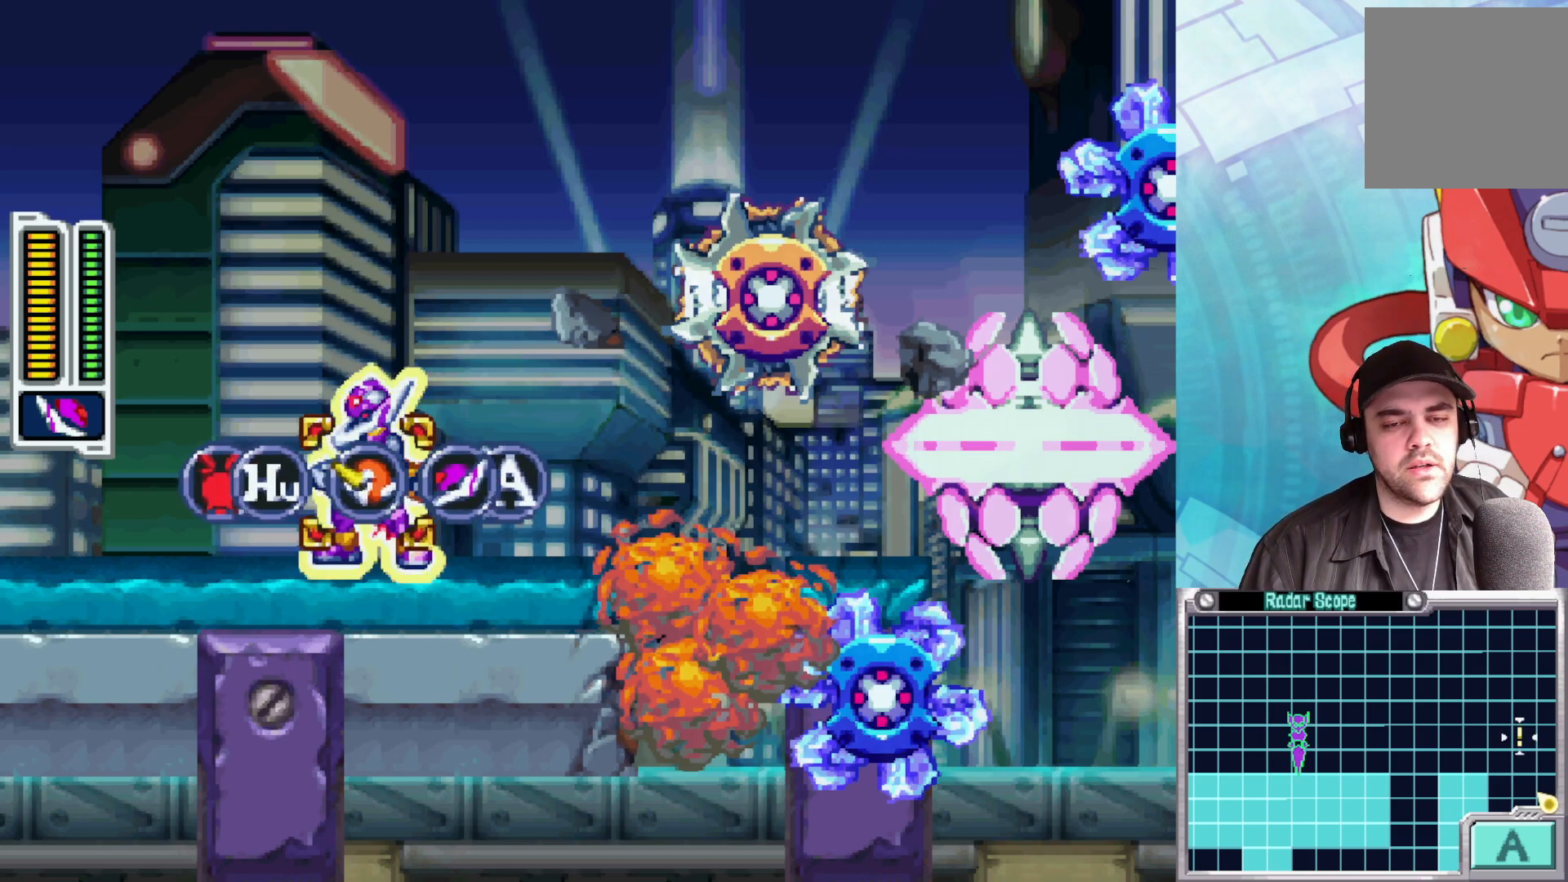
{"buttons": [], "left_stick": "center", "right_stick": "center", "events": [[267, "A", "down"], [467, "A", "up"]]}
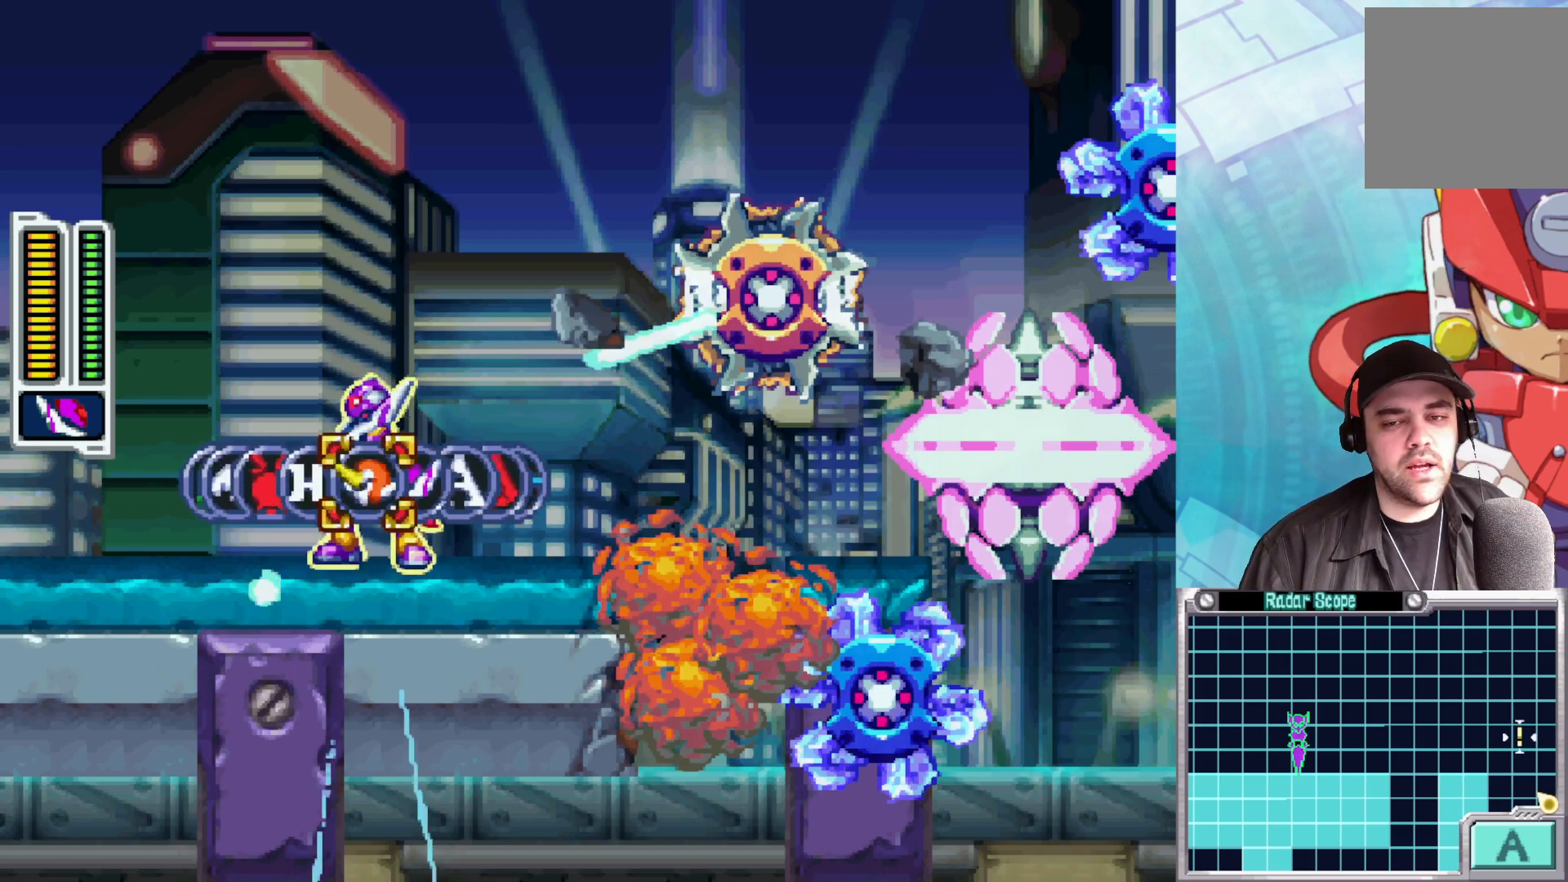
{"buttons": [], "left_stick": "left", "right_stick": "center", "events": [[83, "left_stick", "left"]]}
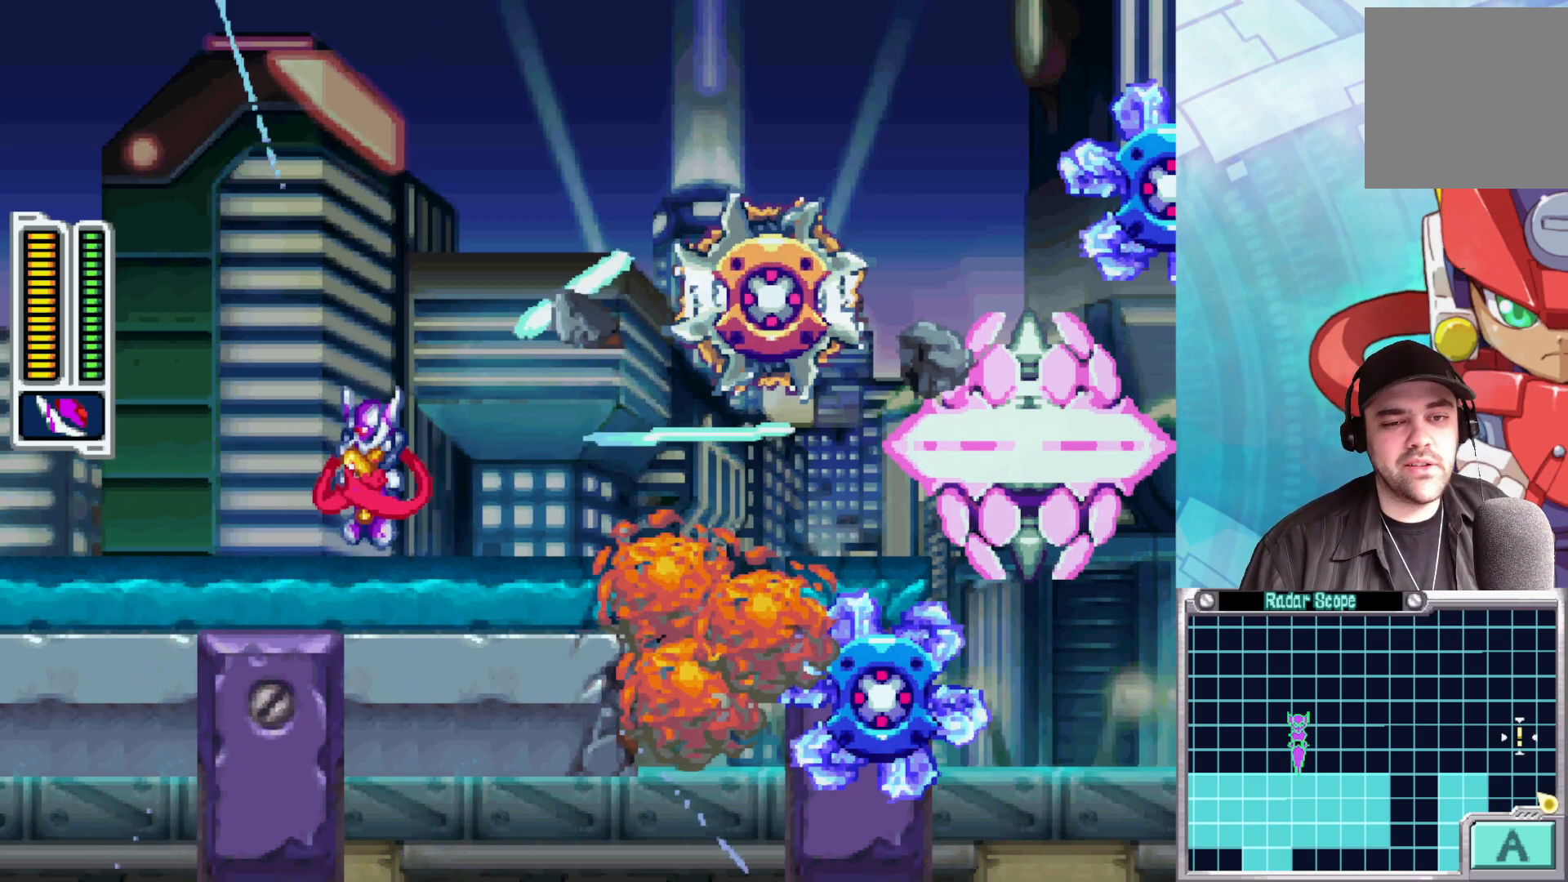
{"buttons": [], "left_stick": "left", "right_stick": "center", "events": []}
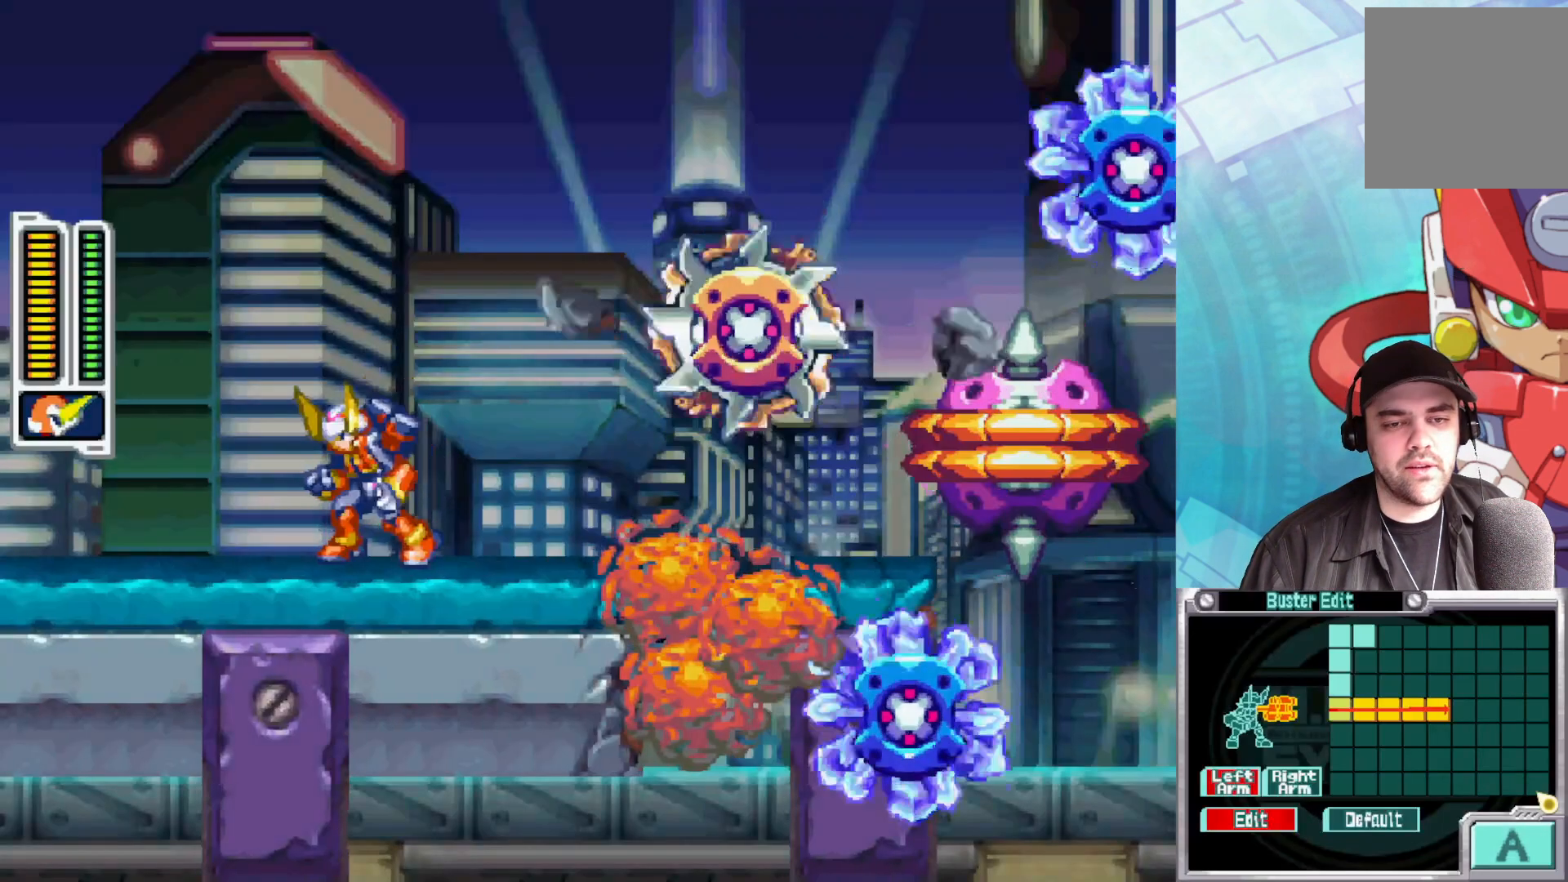
{"buttons": ["B"], "left_stick": "left", "right_stick": "center", "events": [[217, "B", "down"]]}
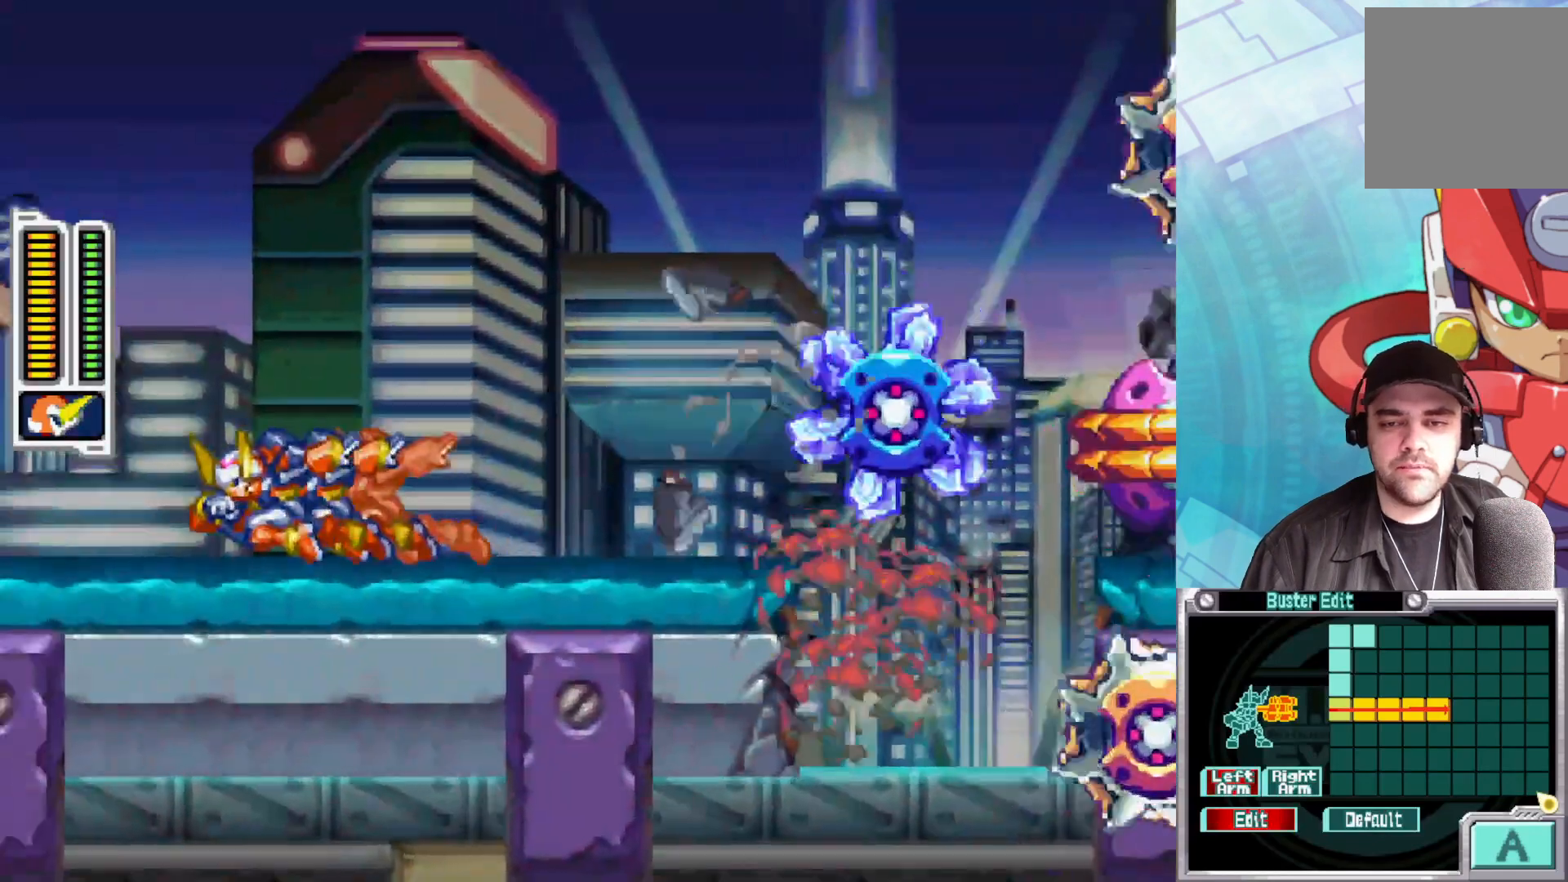
{"buttons": [], "left_stick": "center", "right_stick": "center", "events": [[50, "B", "up"], [83, "left_stick", "right"], [133, "X", "down"], [167, "left_stick", "center"], [217, "X", "up"], [300, "X", "down"], [367, "X", "up"], [433, "X", "down"], [500, "X", "up"]]}
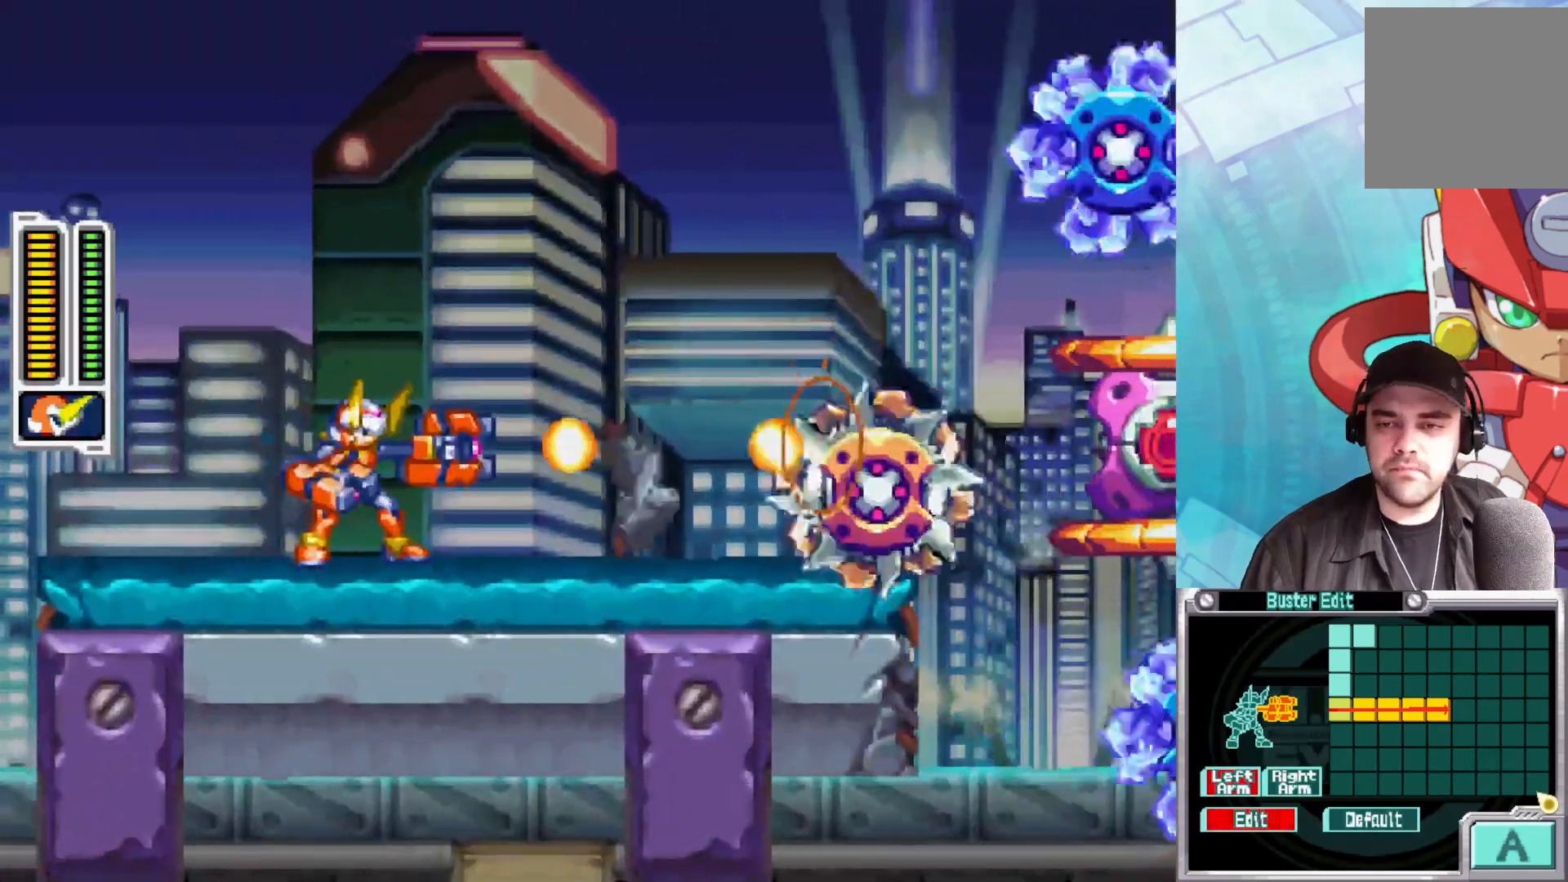
{"buttons": ["X"], "left_stick": "center", "right_stick": "center", "events": [[67, "X", "down"], [167, "X", "up"], [217, "X", "down"], [300, "X", "up"], [367, "X", "down"], [433, "X", "up"], [500, "X", "down"]]}
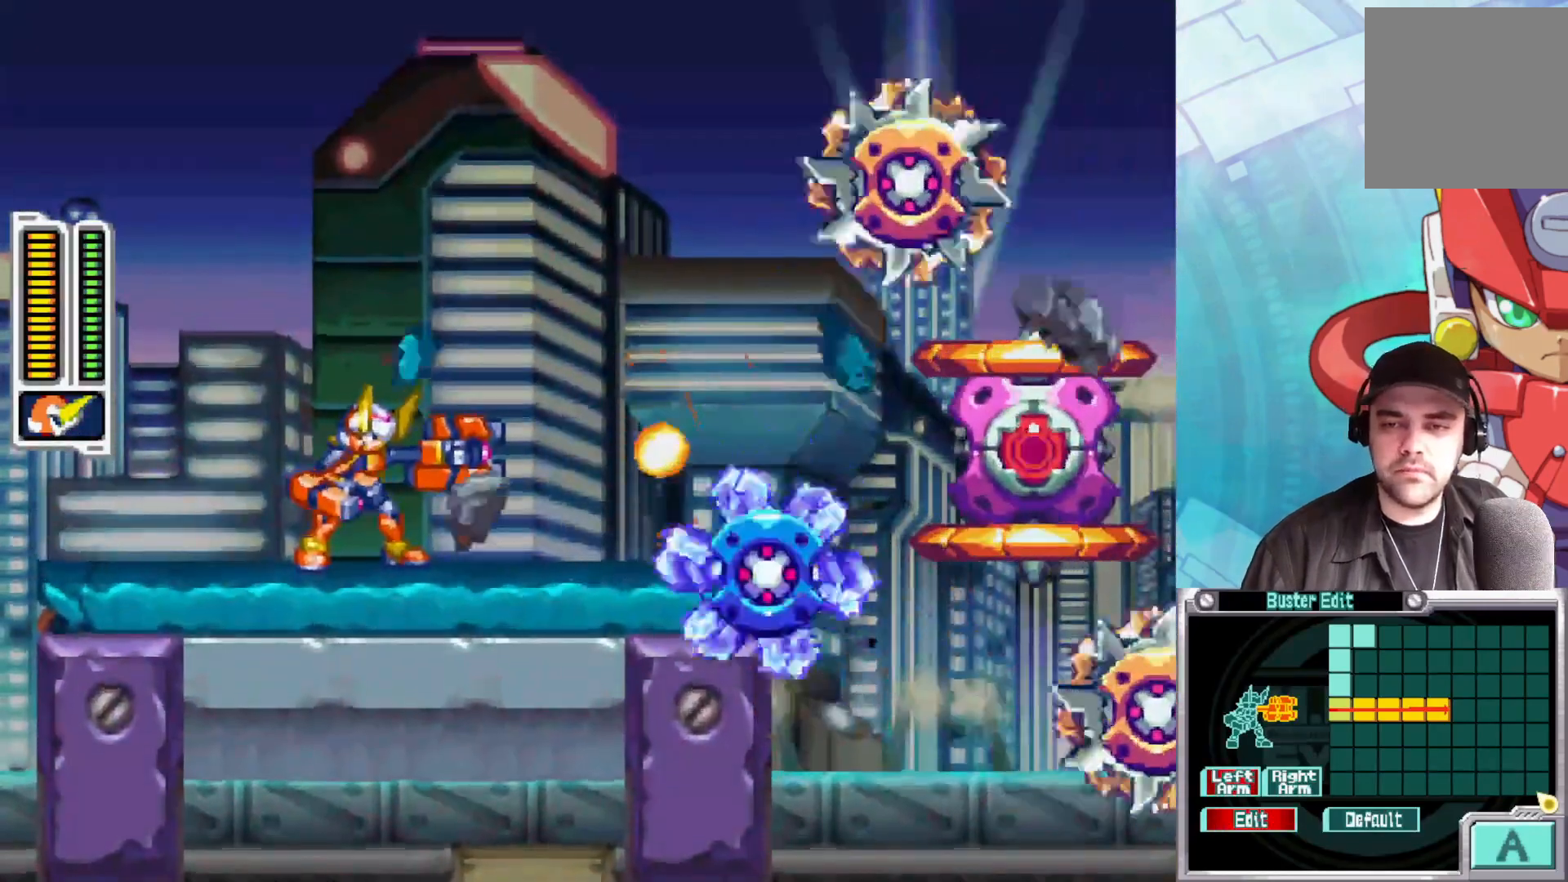
{"buttons": ["X"], "left_stick": "left", "right_stick": "center", "events": [[67, "X", "up"], [150, "X", "down"], [217, "X", "up"], [267, "X", "down"], [333, "left_stick", "left"]]}
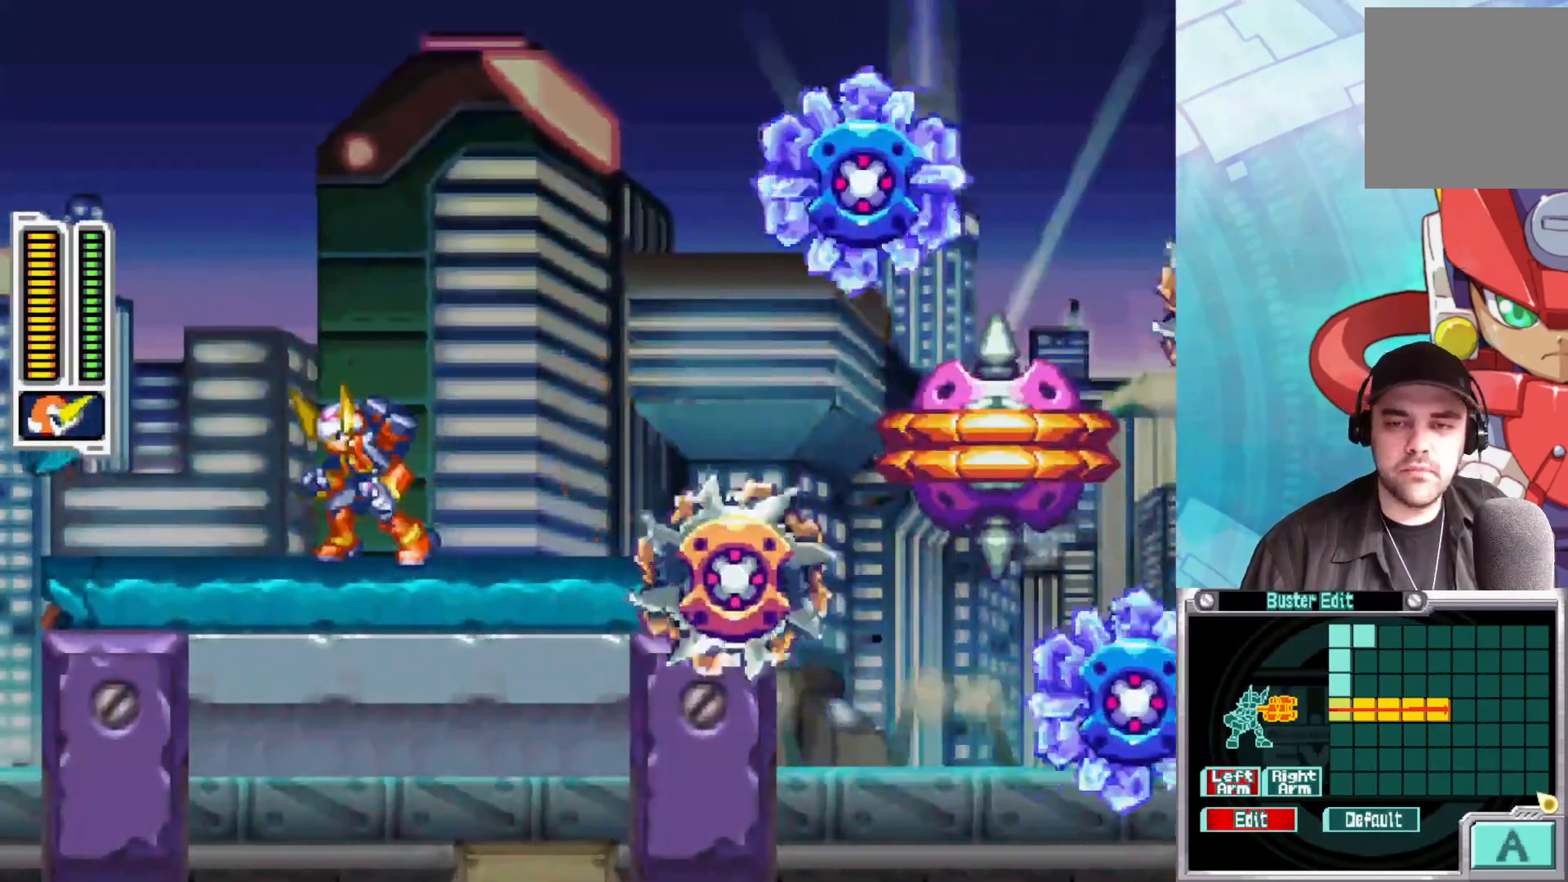
{"buttons": ["X"], "left_stick": "left", "right_stick": "center", "events": []}
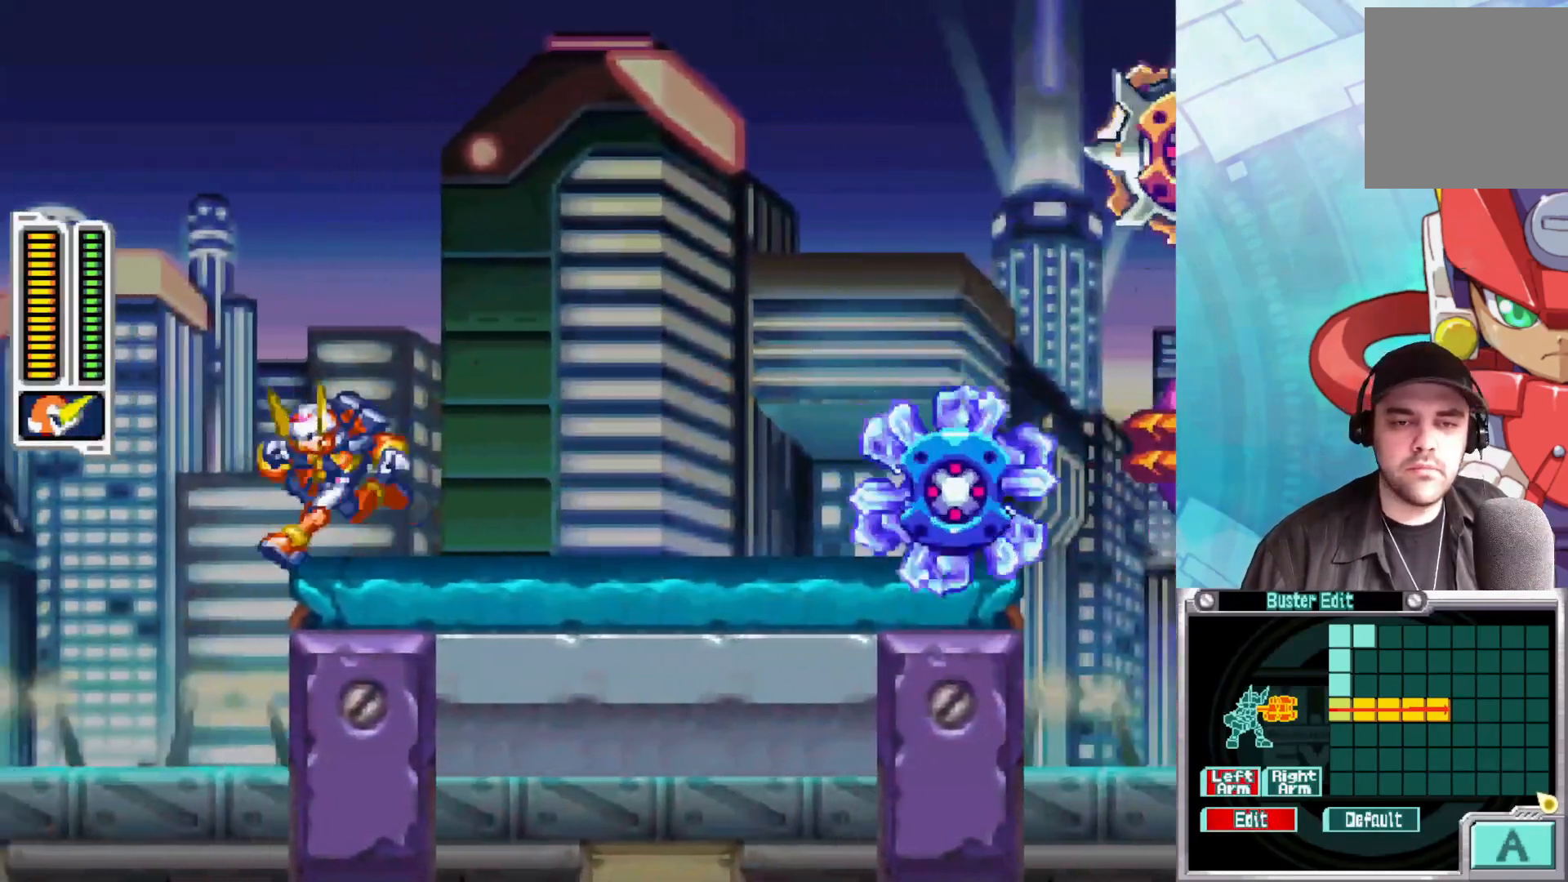
{"buttons": ["X"], "left_stick": "center", "right_stick": "center", "events": [[83, "left_stick", "right"], [217, "left_stick", "center"]]}
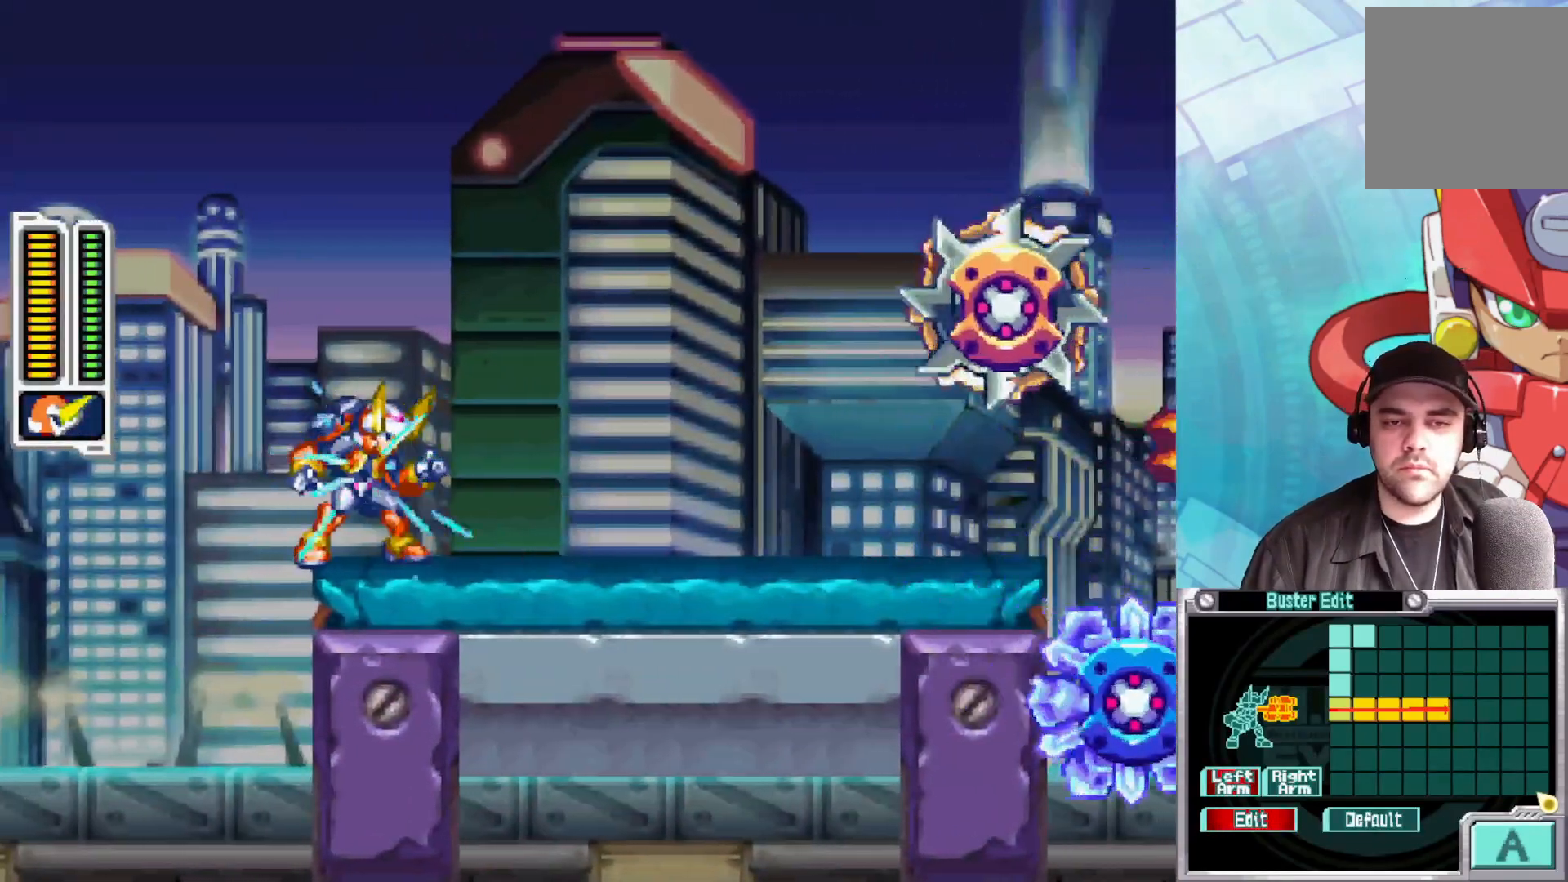
{"buttons": ["X"], "left_stick": "center", "right_stick": "center", "events": [[167, "left_stick", "right"], [450, "left_stick", "center"]]}
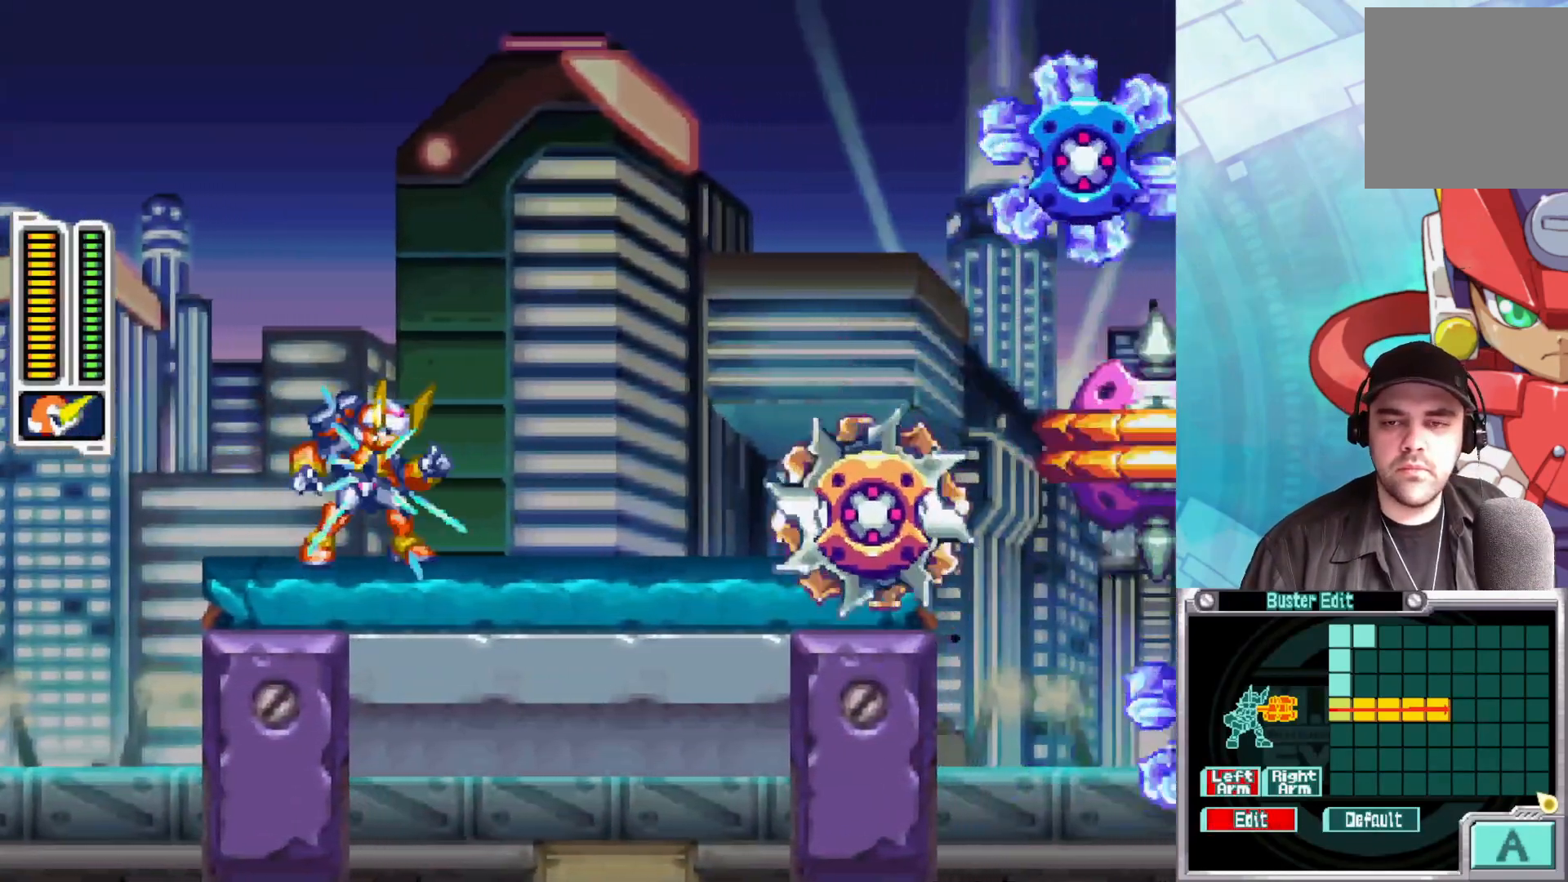
{"buttons": ["X"], "left_stick": "center", "right_stick": "center", "events": []}
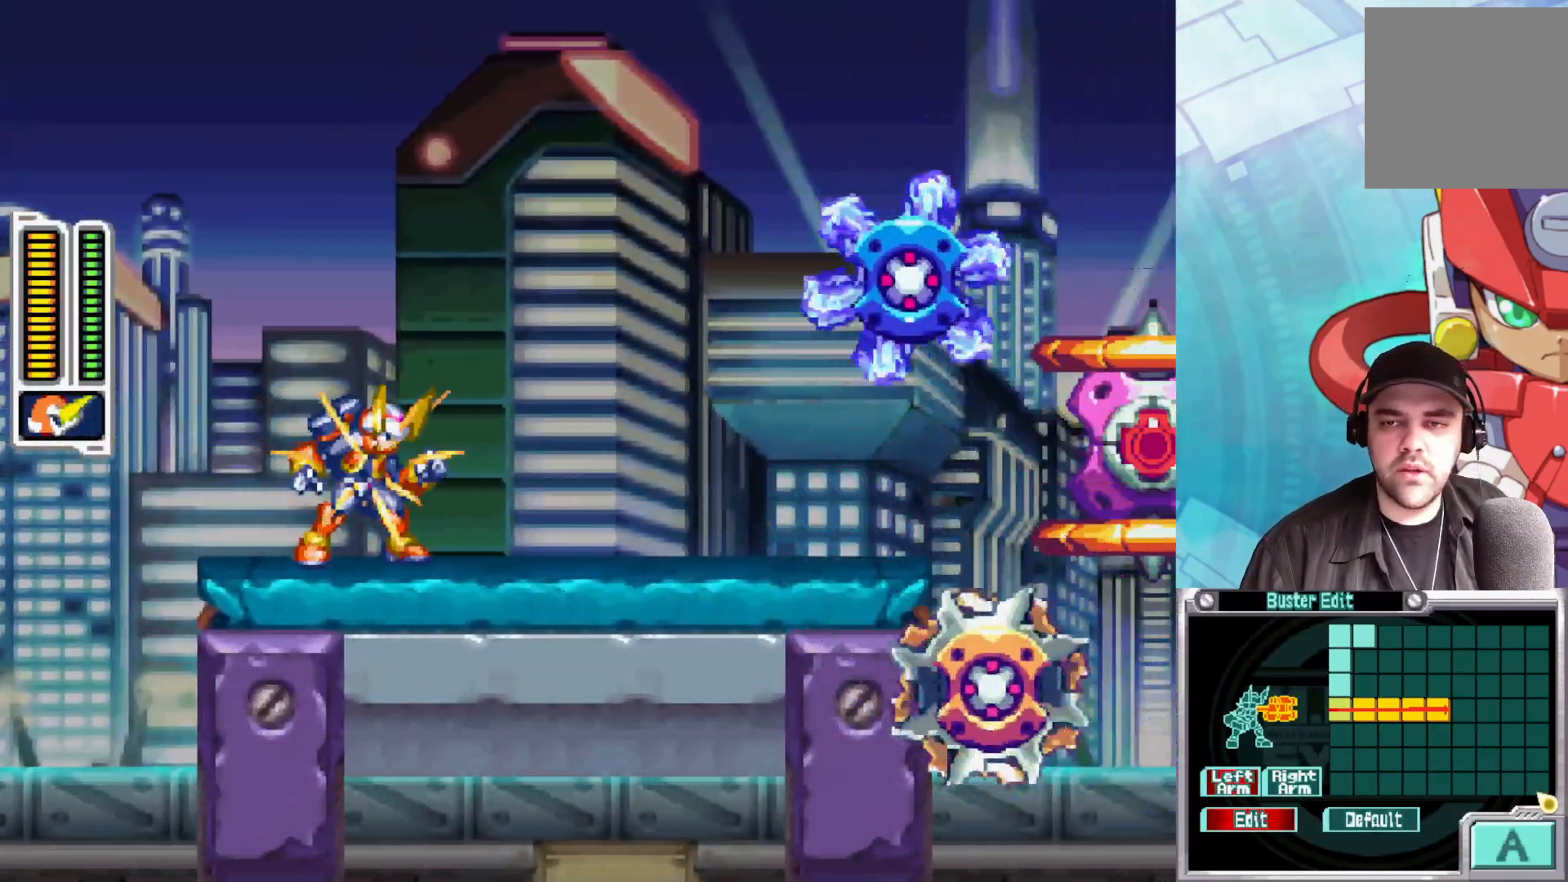
{"buttons": ["X"], "left_stick": "center", "right_stick": "center", "events": [[317, "X", "up"], [433, "X", "down"]]}
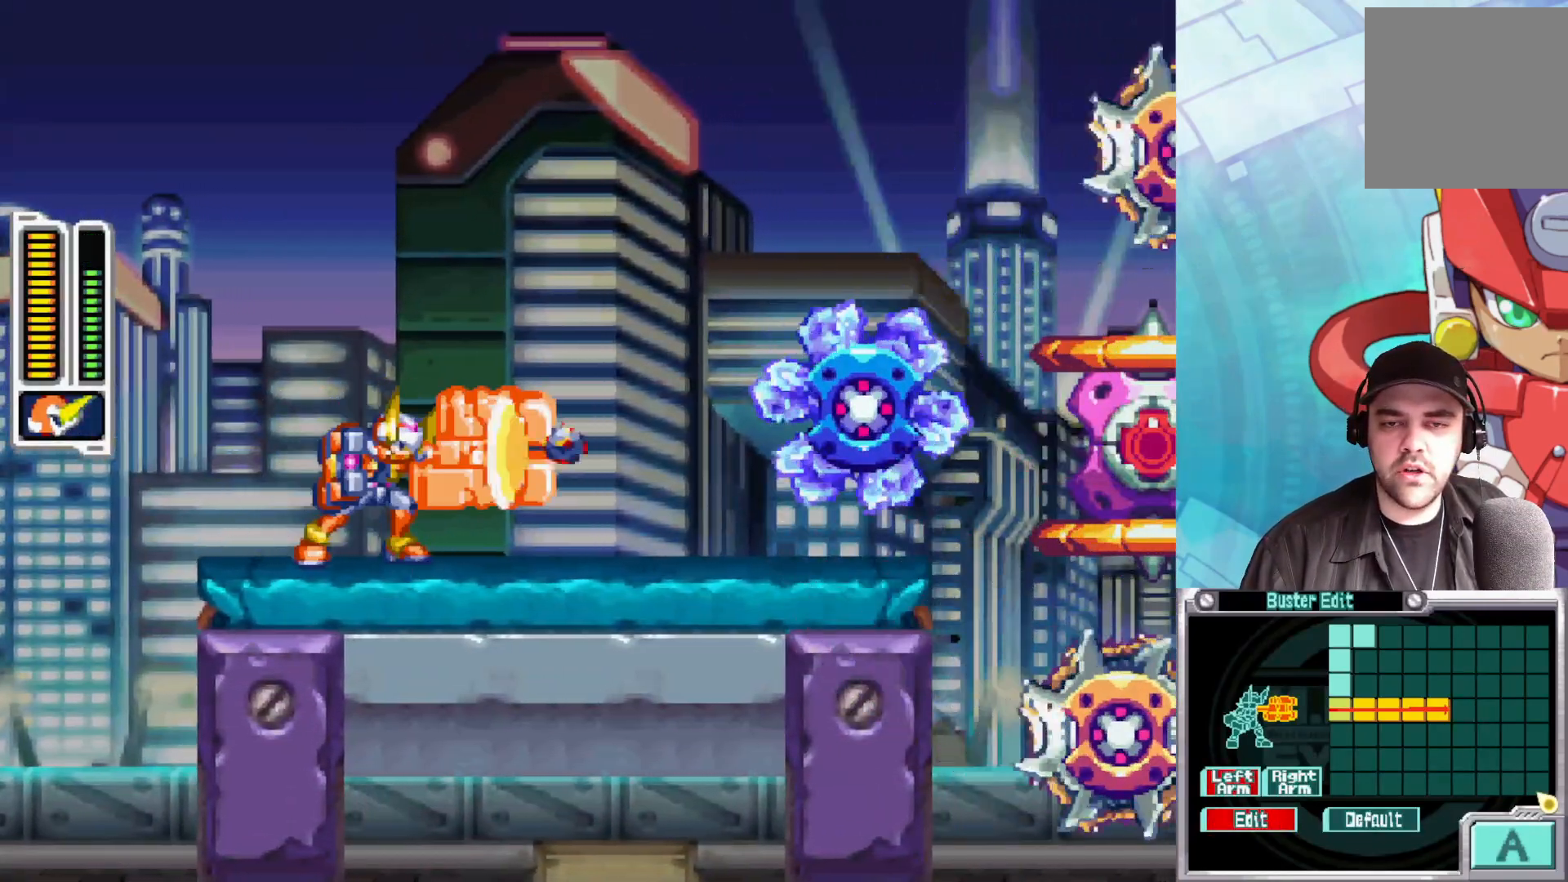
{"buttons": ["X"], "left_stick": "left", "right_stick": "center", "events": [[400, "left_stick", "left"]]}
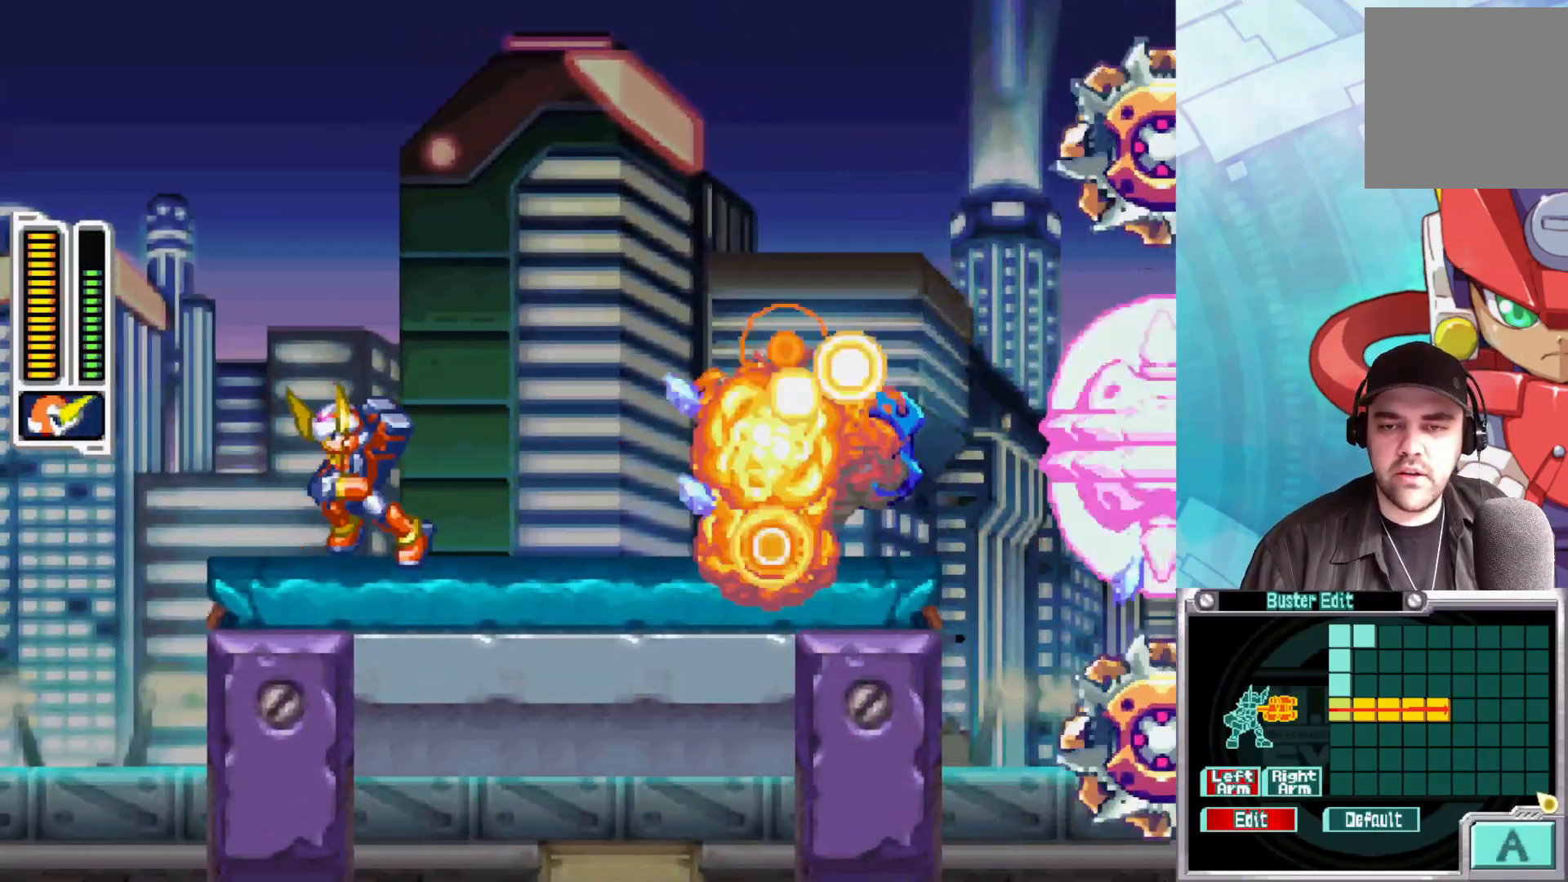
{"buttons": ["X"], "left_stick": "right", "right_stick": "center", "events": [[450, "left_stick", "right"]]}
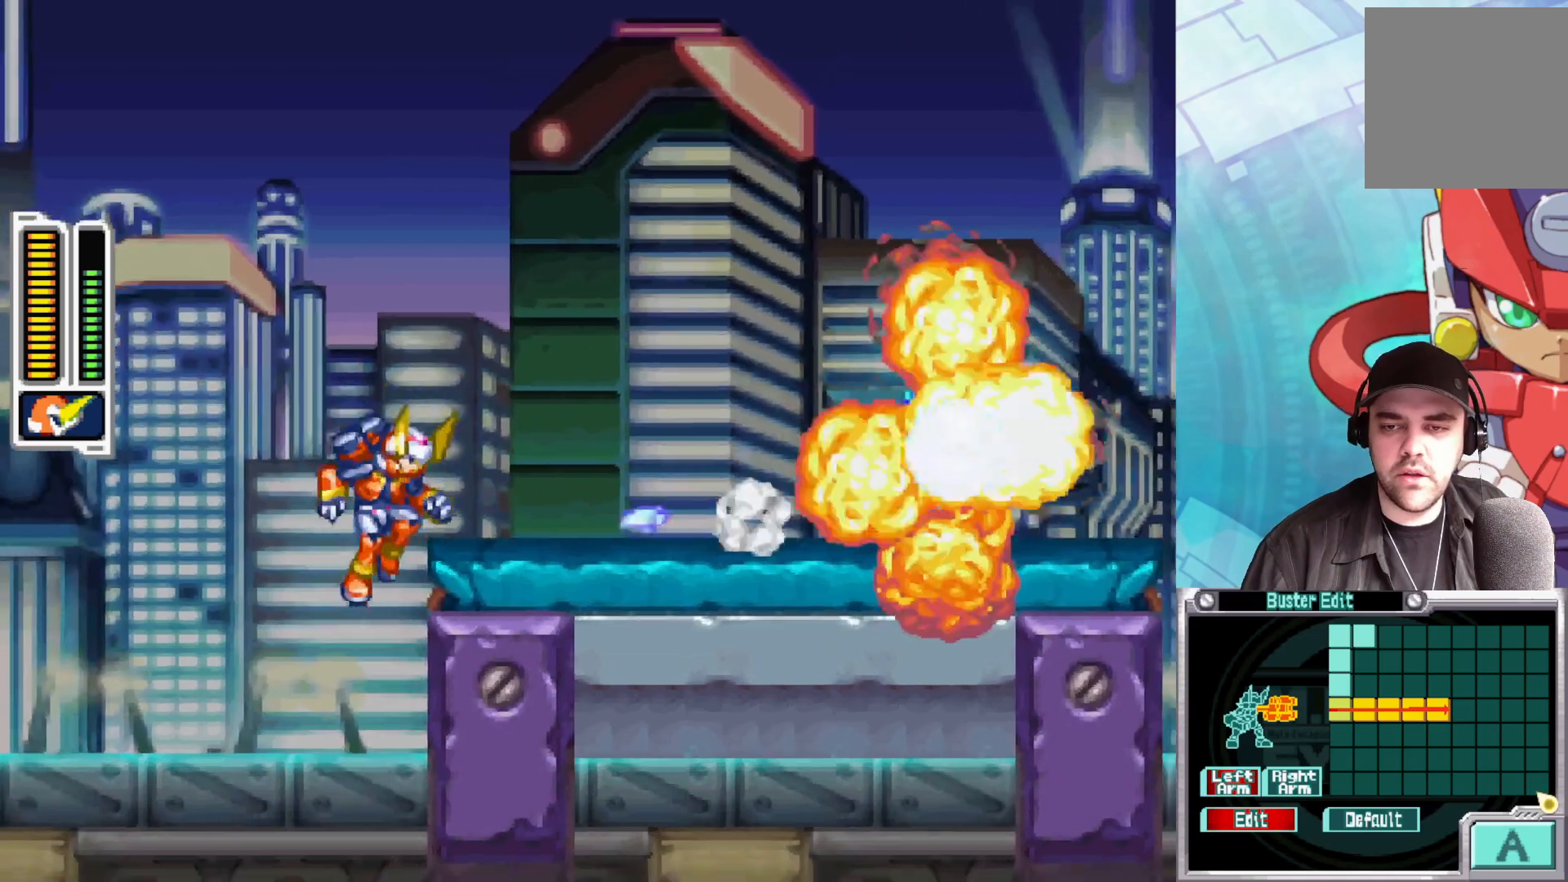
{"buttons": ["X"], "left_stick": "right", "right_stick": "center", "events": []}
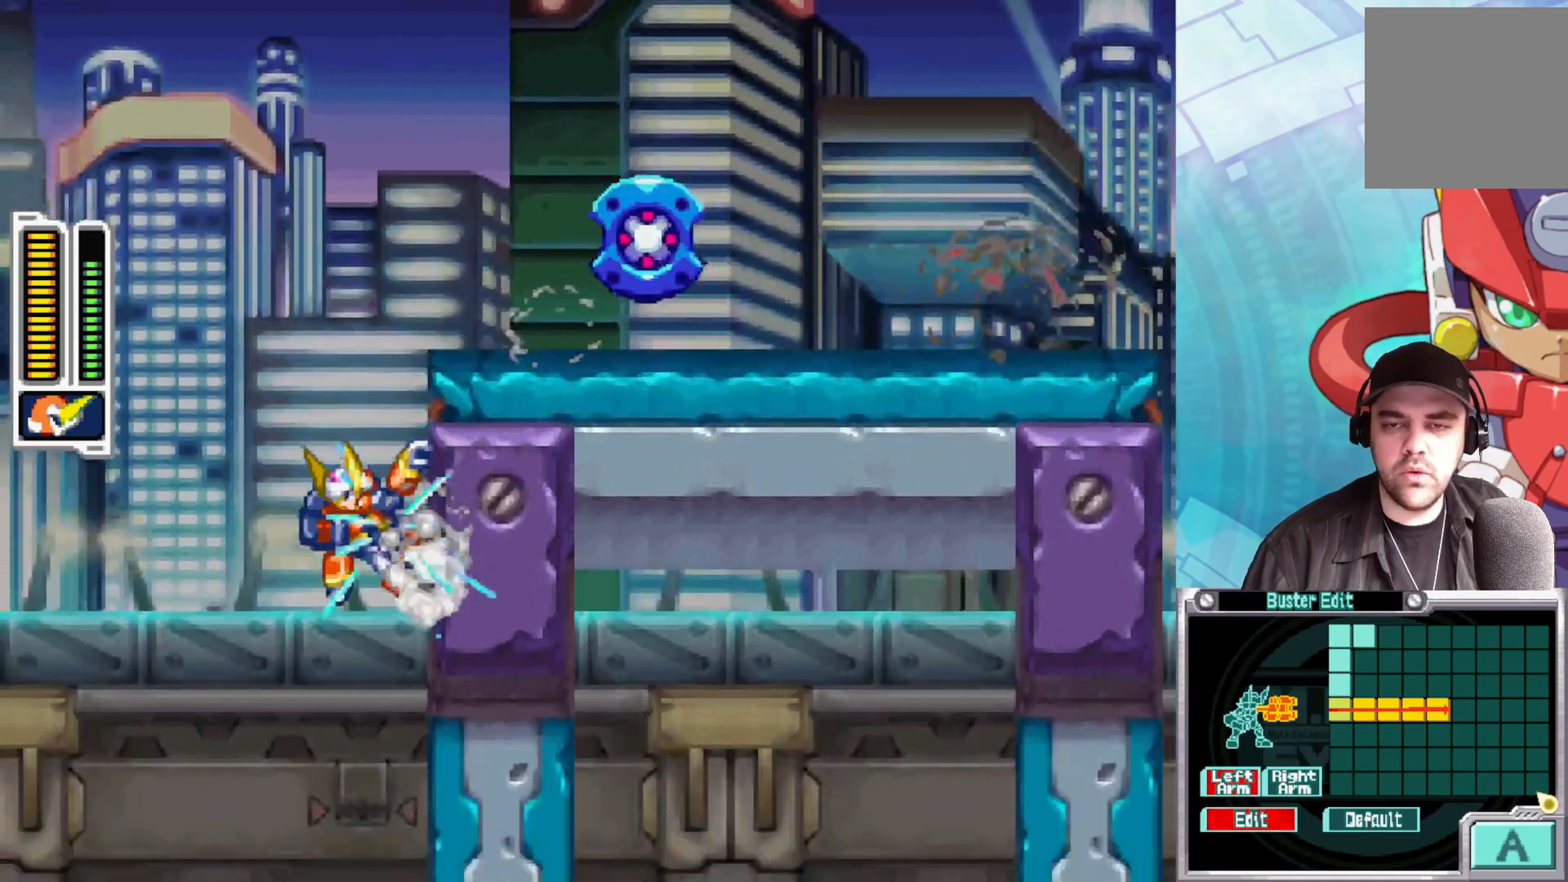
{"buttons": ["A", "X"], "left_stick": "right", "right_stick": "center", "events": [[350, "A", "down"]]}
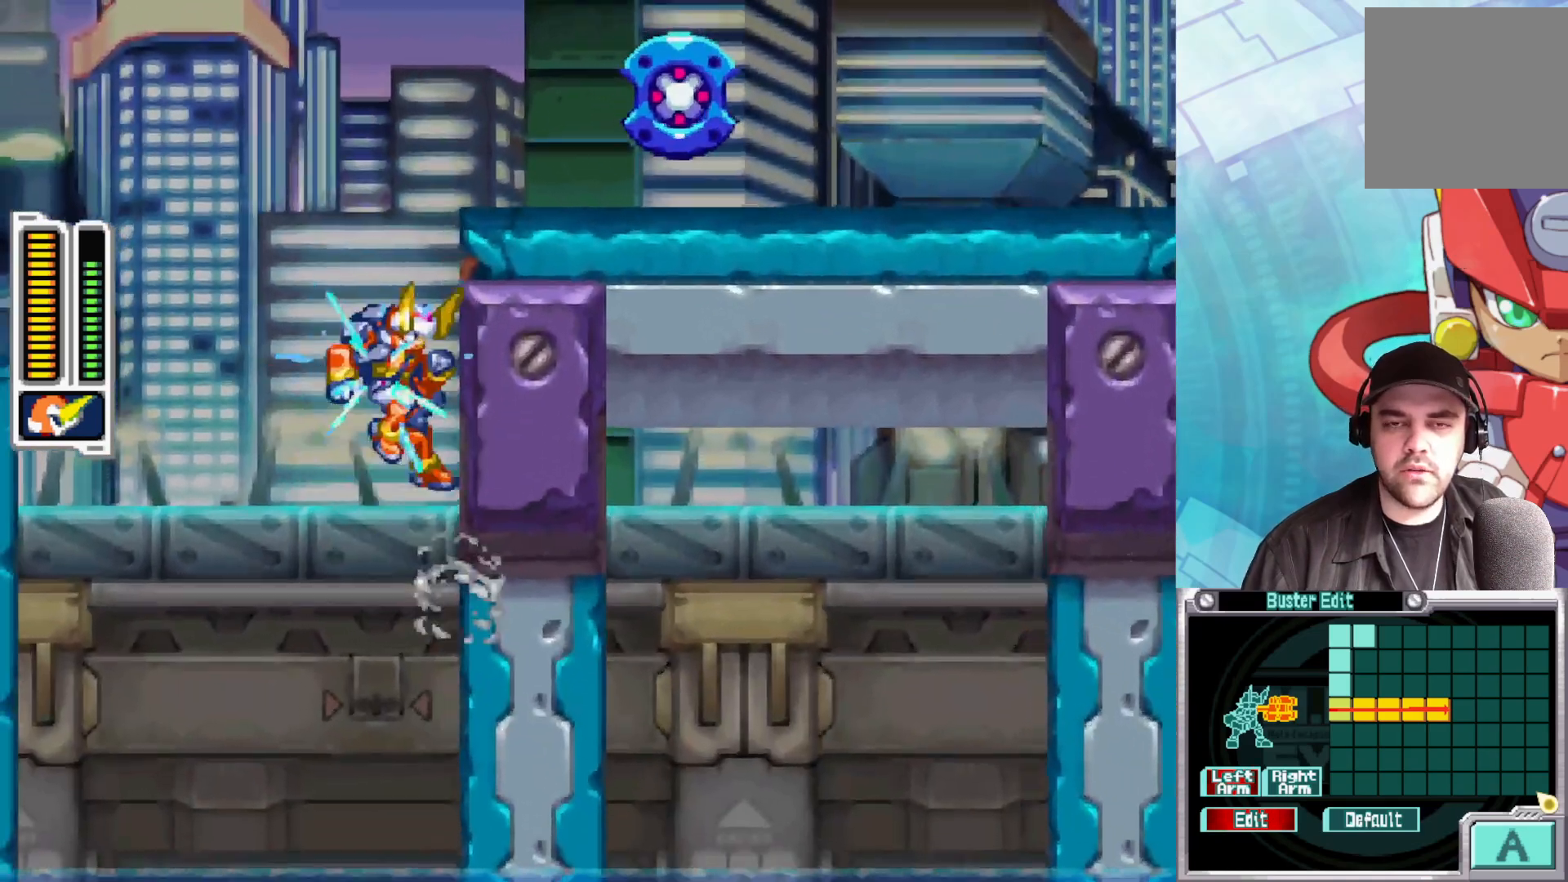
{"buttons": ["A", "X"], "left_stick": "right", "right_stick": "center", "events": [[67, "A", "up"], [150, "A", "down"], [300, "A", "up"], [383, "A", "down"]]}
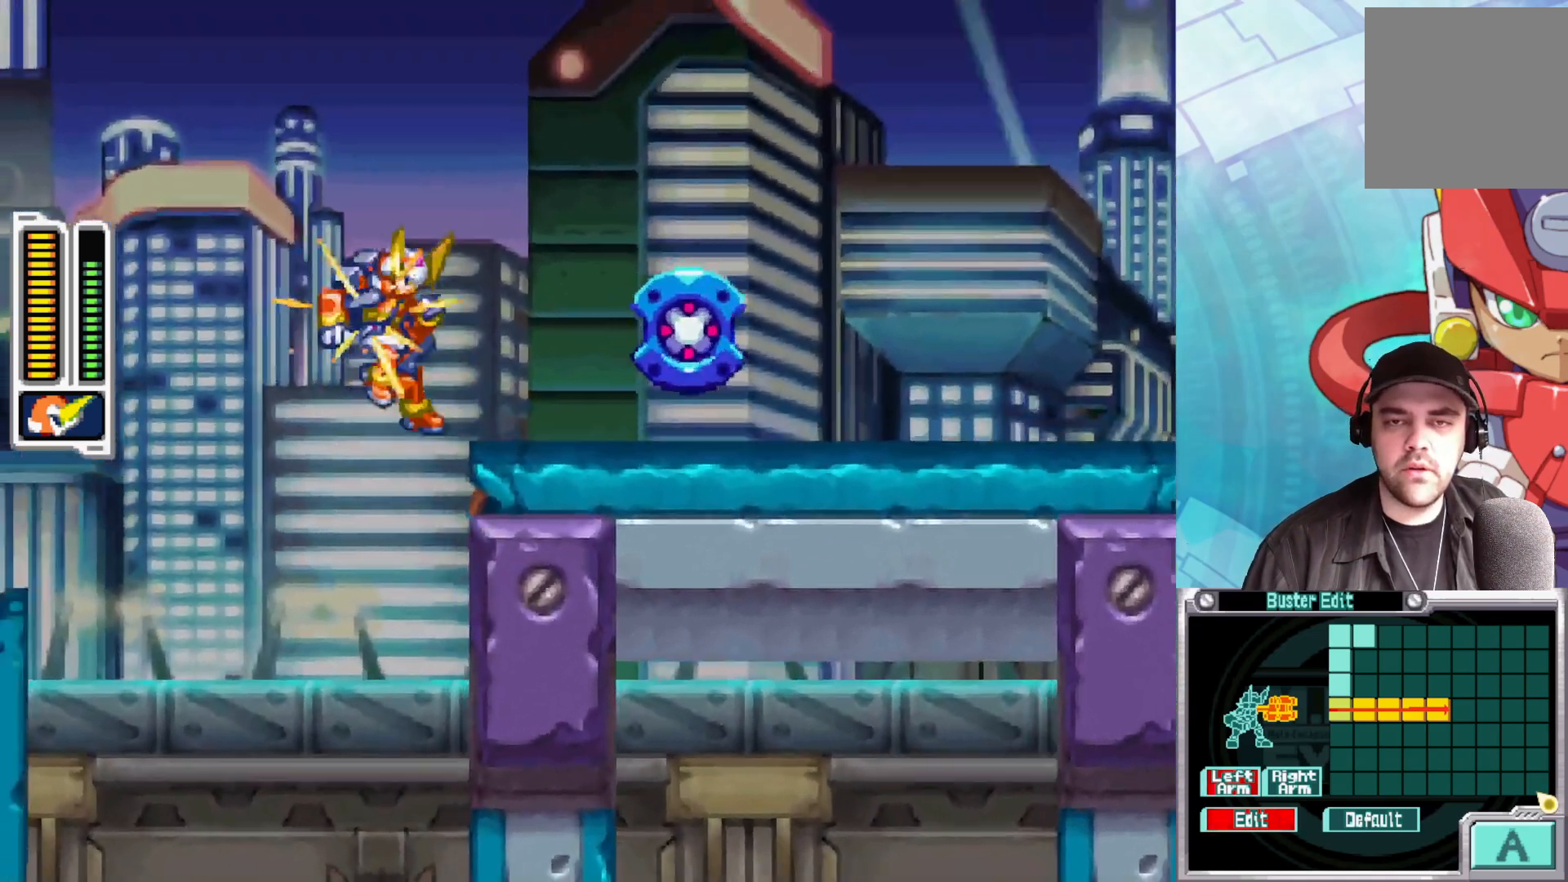
{"buttons": ["X"], "left_stick": "center", "right_stick": "center", "events": [[33, "A", "up"], [317, "left_stick", "center"]]}
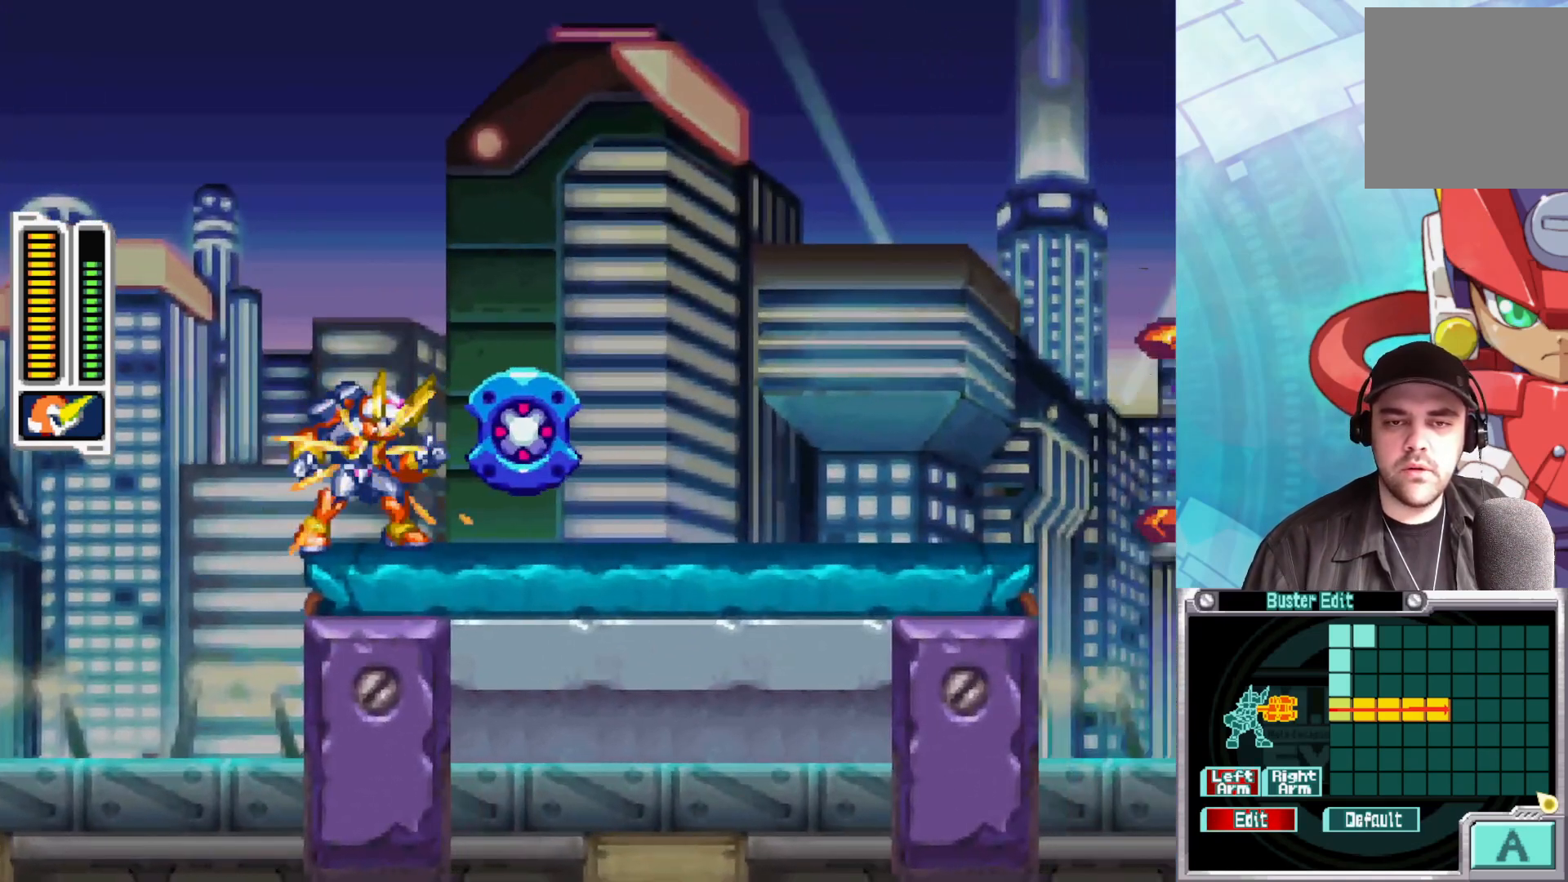
{"buttons": ["X"], "left_stick": "center", "right_stick": "center", "events": [[233, "left_stick", "right"], [333, "left_stick", "center"]]}
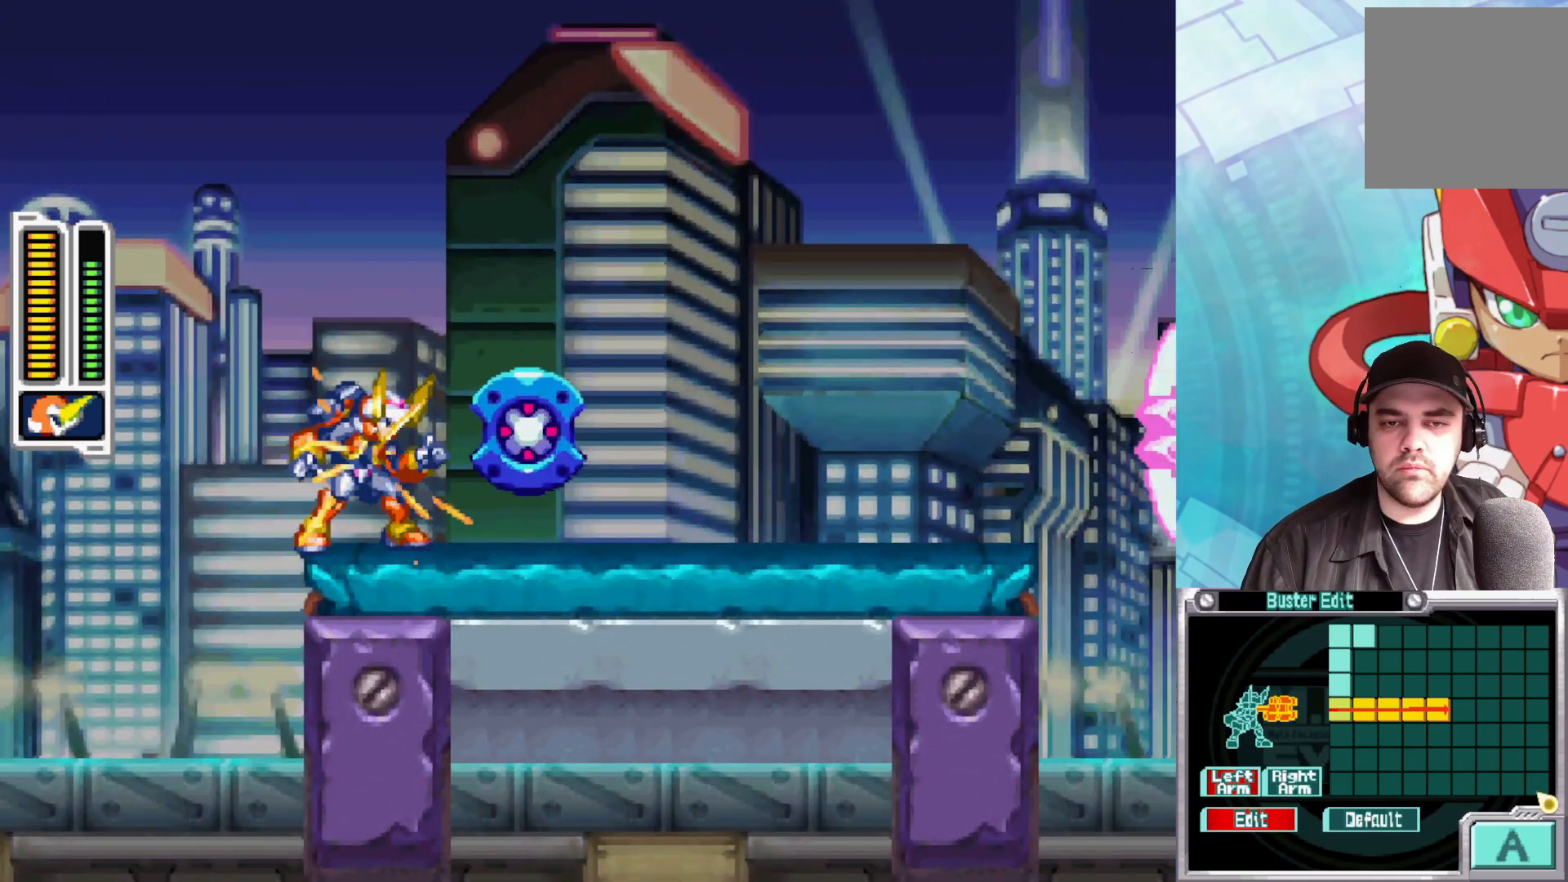
{"buttons": ["X"], "left_stick": "right", "right_stick": "center", "events": [[67, "left_stick", "right"], [217, "left_stick", "center"], [383, "left_stick", "right"]]}
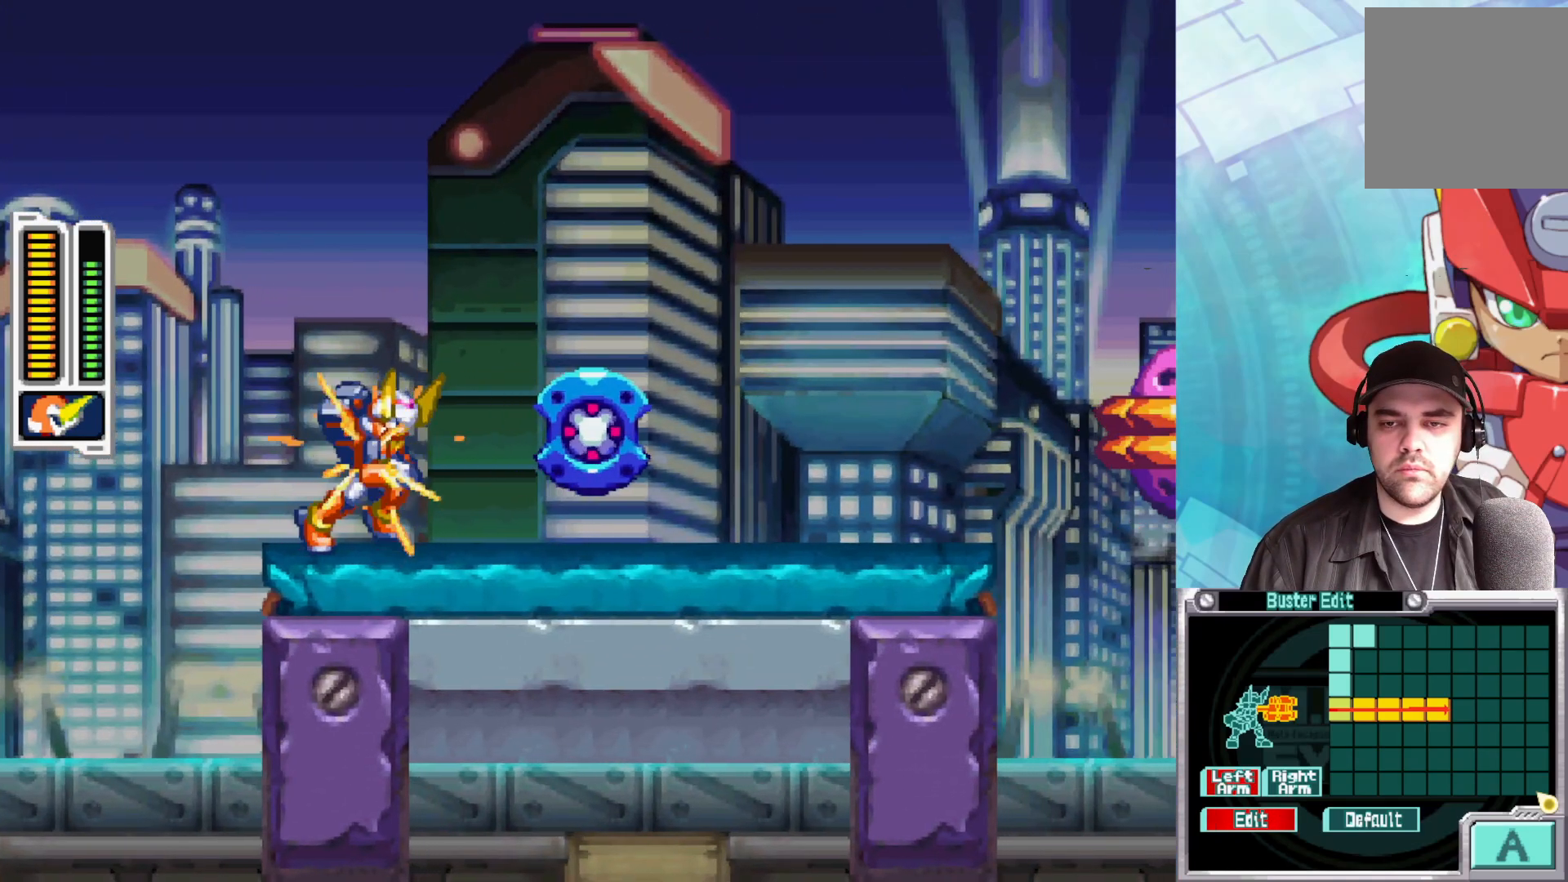
{"buttons": ["X"], "left_stick": "right", "right_stick": "center", "events": [[183, "left_stick", "center"], [317, "left_stick", "right"]]}
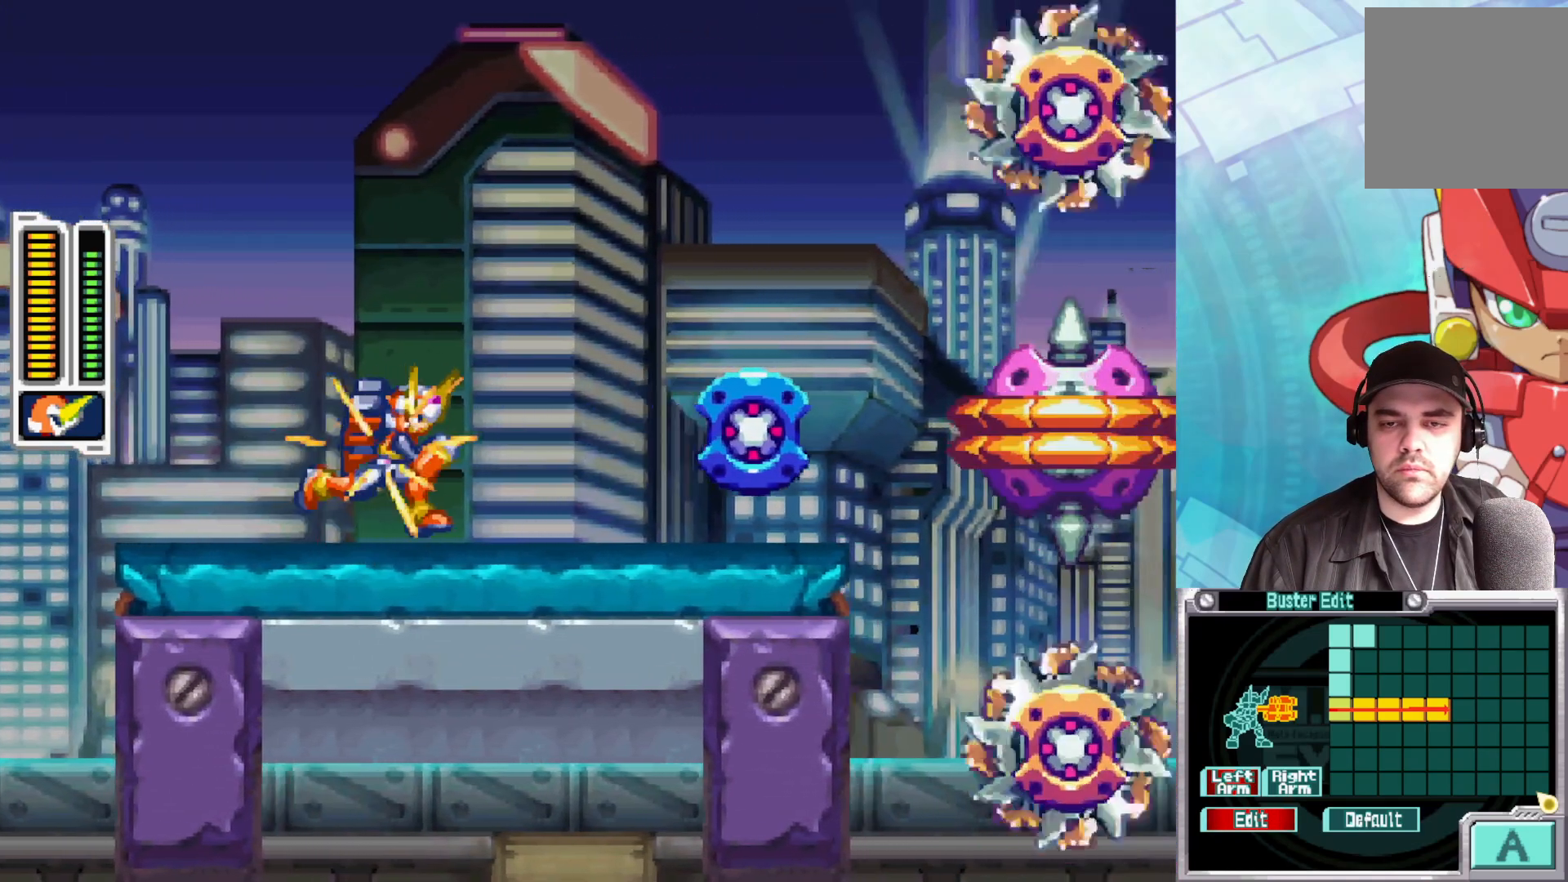
{"buttons": ["X"], "left_stick": "center", "right_stick": "center", "events": [[183, "left_stick", "center"]]}